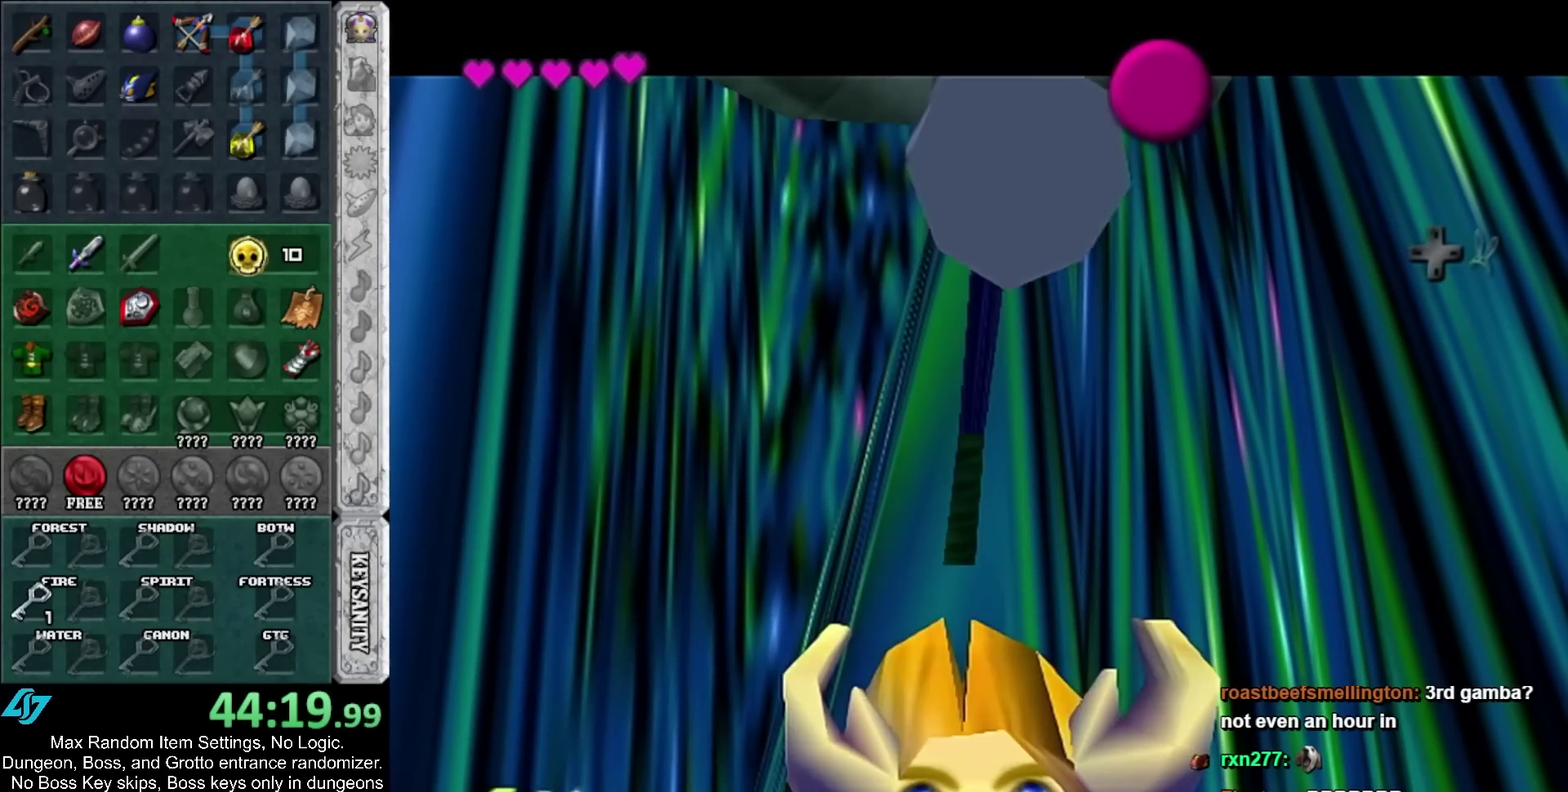
Gameplay with a controller; each line is a JSON object with the inputs held at the frame after it. "events" lists button and stick changes between this image and that frame as [ms after this image, input, new state], when the widget could be followed in between. Not read: HOME L3.
{"buttons": ["A"], "left_stick": "down", "right_stick": "center", "events": [[83, "A", "up"], [83, "SELECT", "up"], [133, "A", "down"], [133, "SELECT", "down"], [250, "A", "up"], [250, "SELECT", "up"], [500, "A", "down"]]}
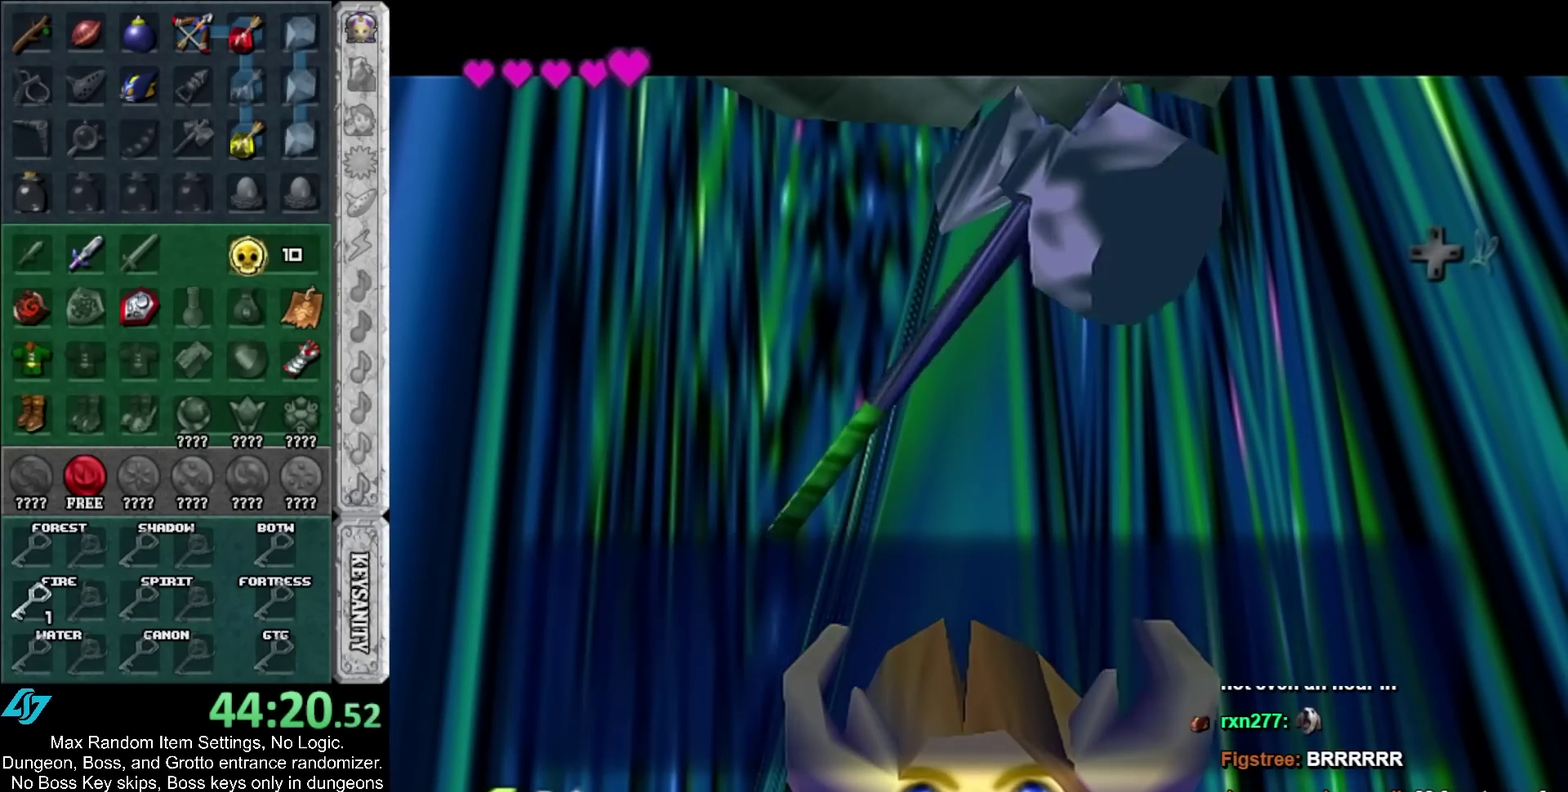
{"buttons": ["L1"], "left_stick": "center", "right_stick": "center", "events": [[67, "left_stick", "down-right"], [167, "A", "up"], [400, "L1", "down"], [433, "left_stick", "center"]]}
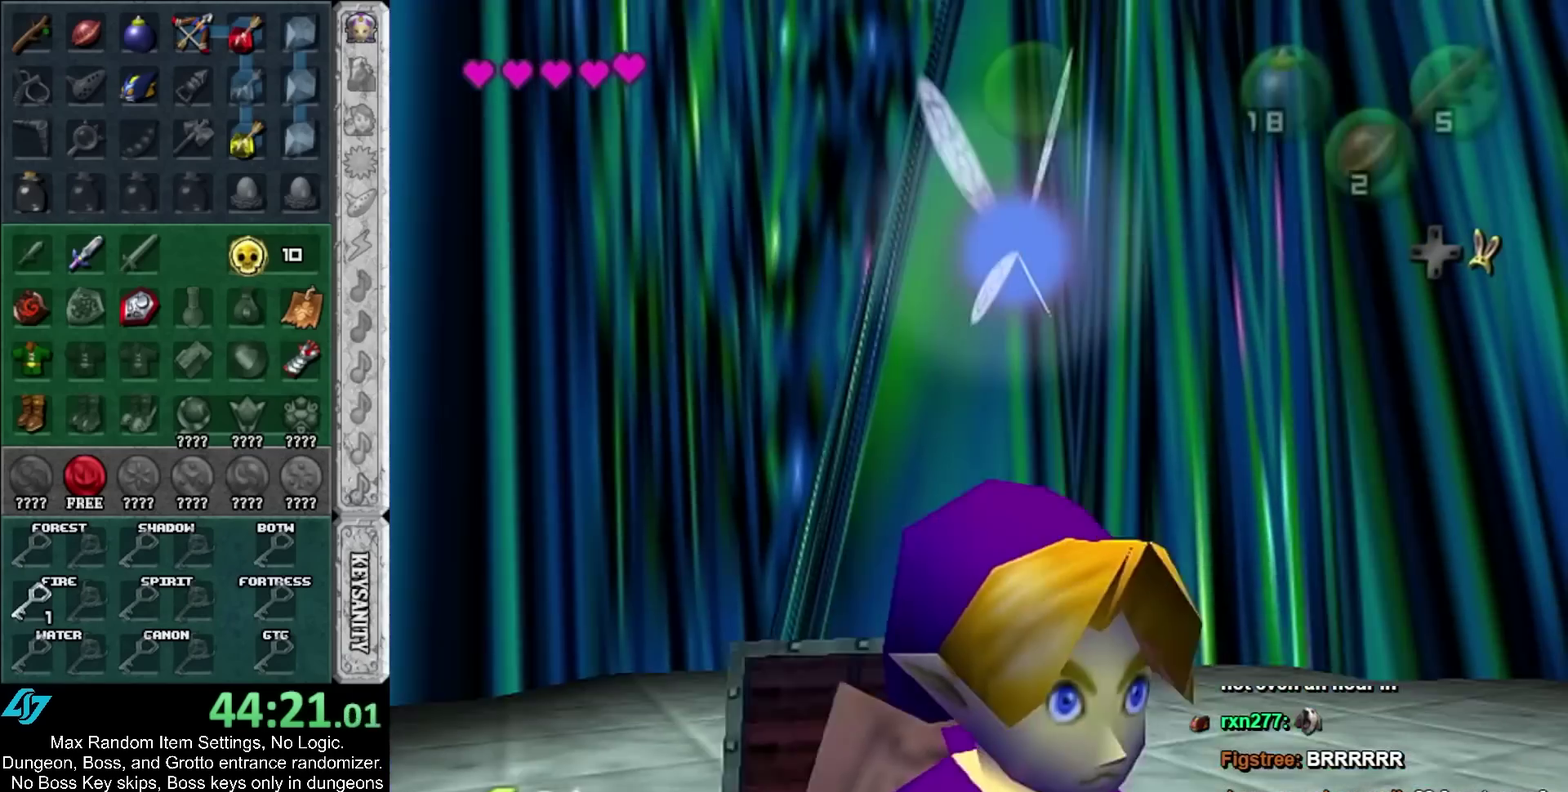
{"buttons": [], "left_stick": "up-right", "right_stick": "center", "events": [[100, "L1", "up"], [100, "left_stick", "up"], [283, "DPAD_RIGHT", "down"], [417, "DPAD_RIGHT", "up"], [433, "left_stick", "up-right"]]}
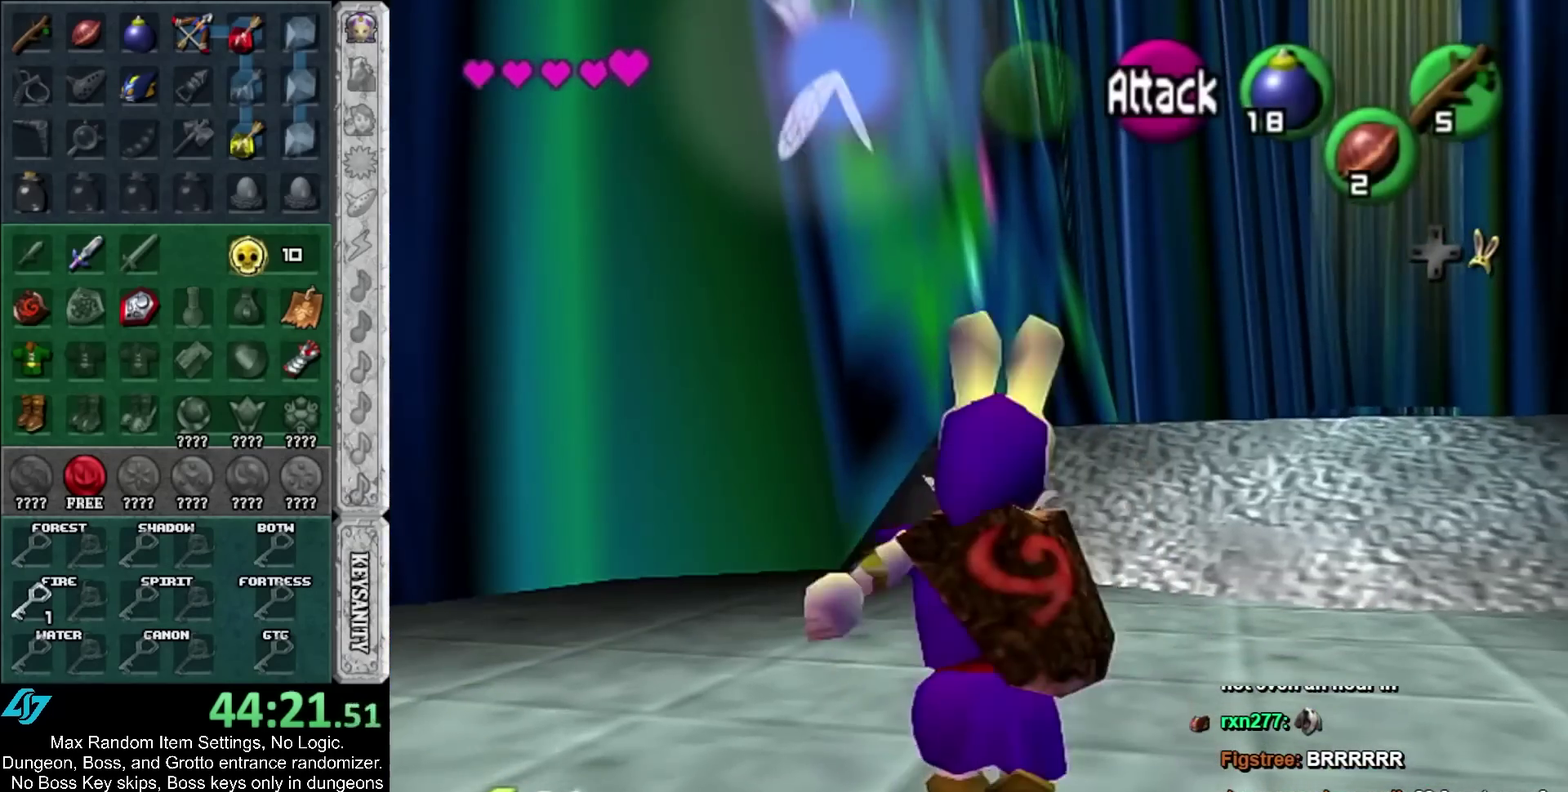
{"buttons": [], "left_stick": "up", "right_stick": "center", "events": [[400, "left_stick", "up"]]}
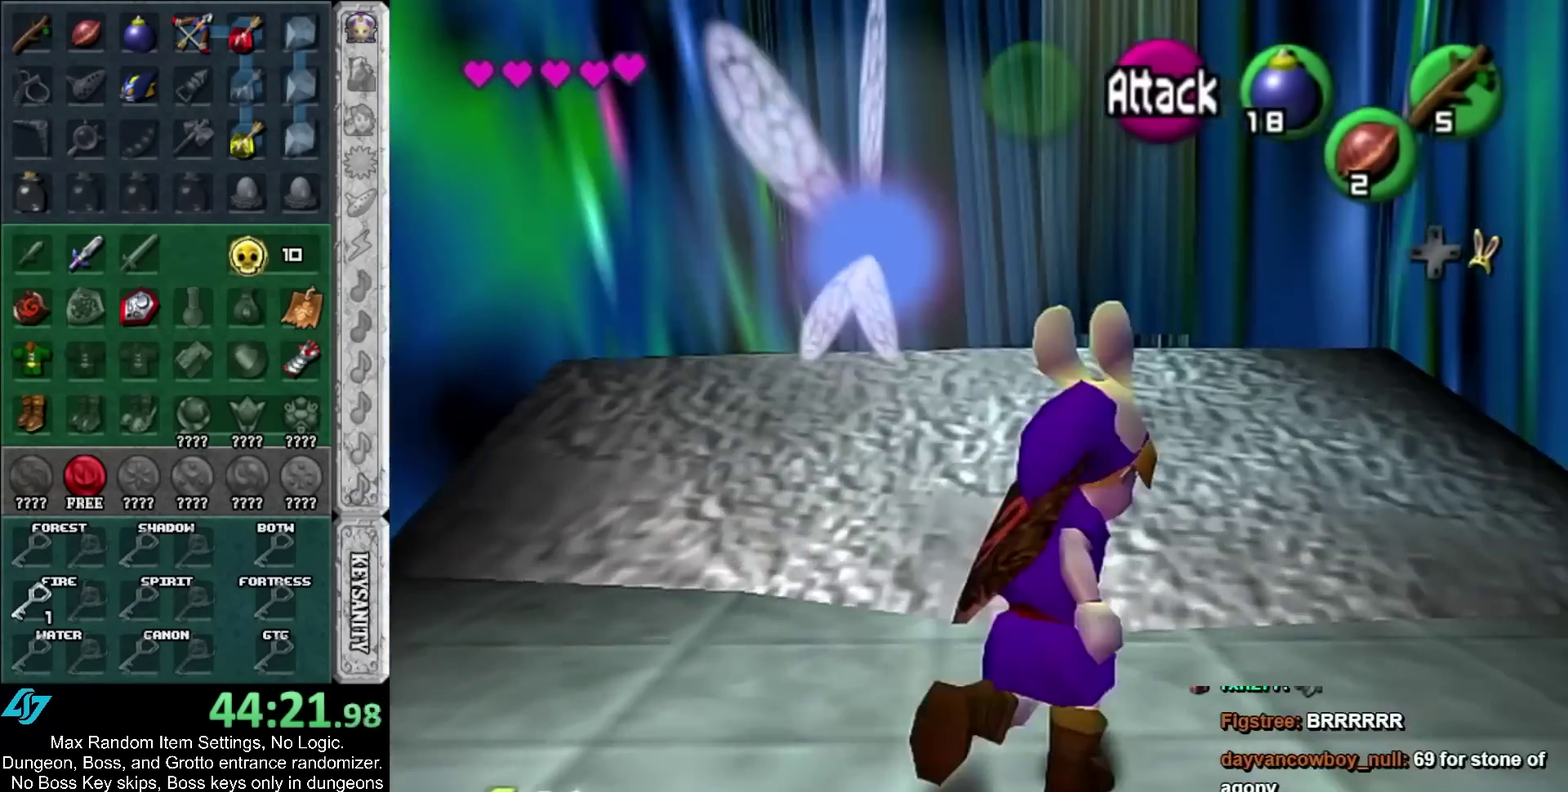
{"buttons": [], "left_stick": "down-left", "right_stick": "center"}
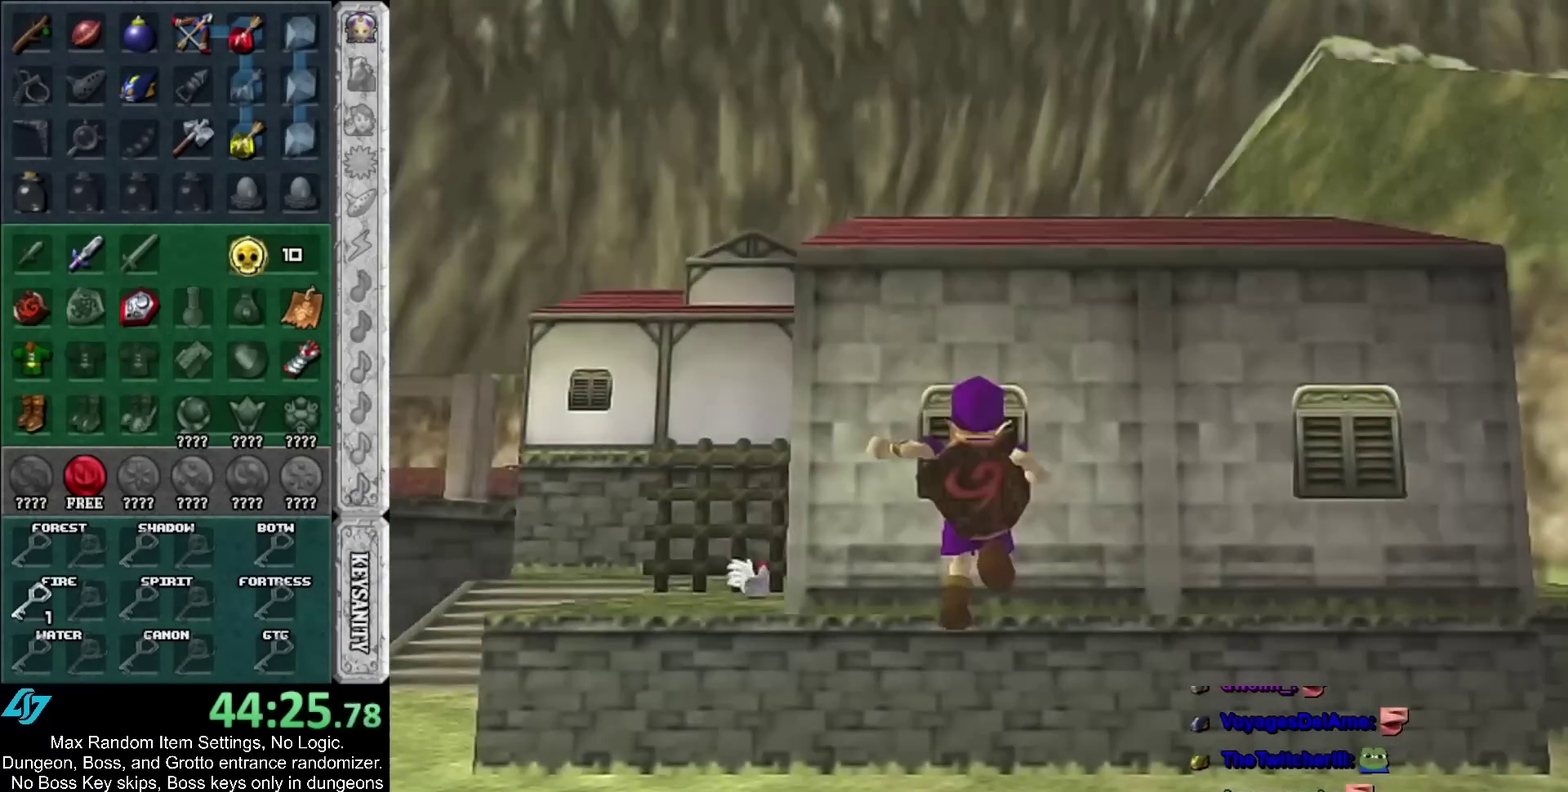
{"buttons": ["L1"], "left_stick": "center", "right_stick": "center"}
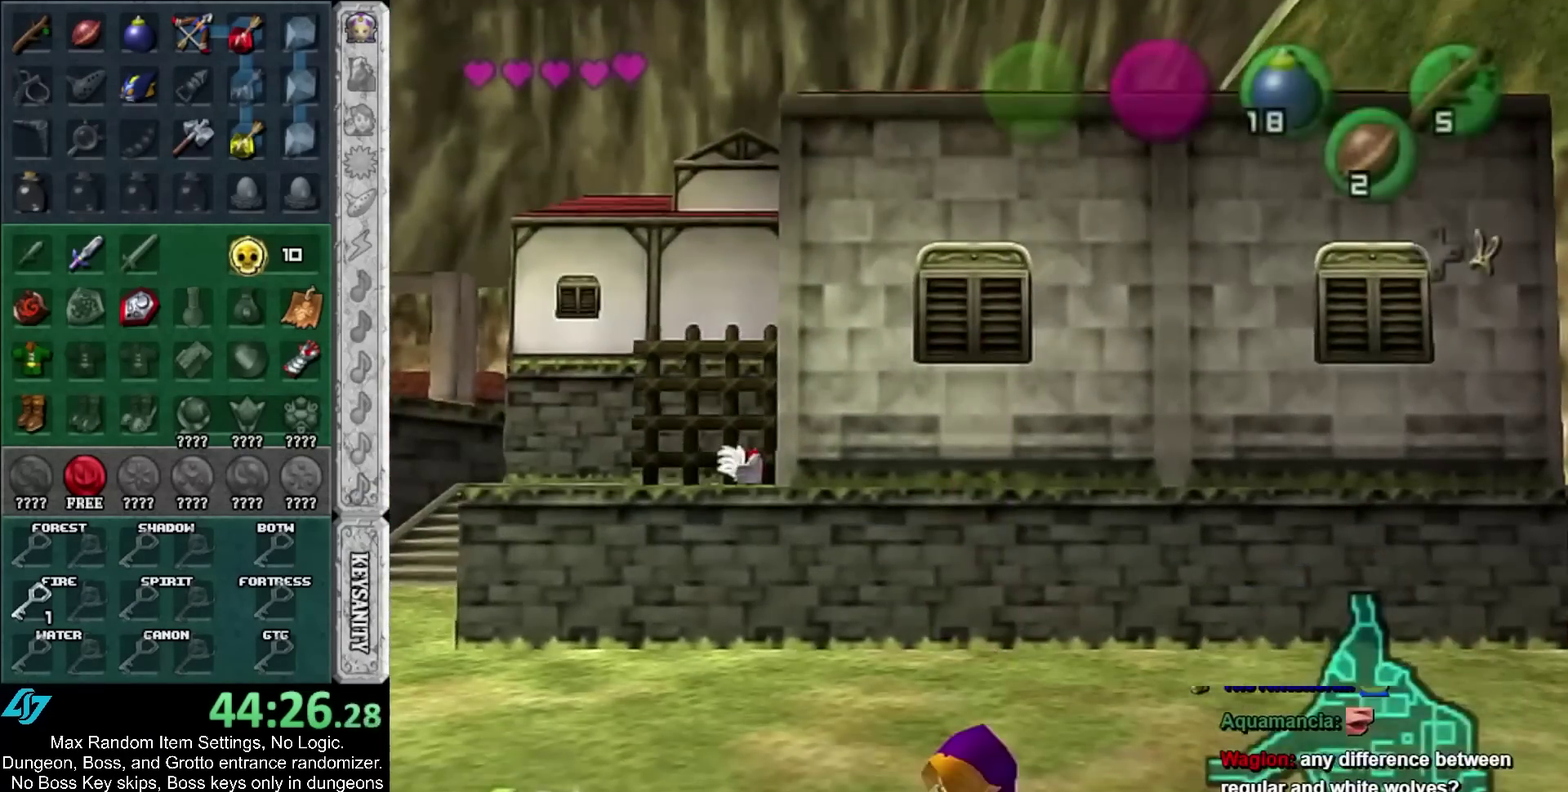
{"buttons": [], "left_stick": "up-left", "right_stick": "center", "events": [[83, "L1", "up"], [150, "left_stick", "up"], [333, "DPAD_RIGHT", "down"], [433, "DPAD_RIGHT", "up"], [467, "left_stick", "up-left"]]}
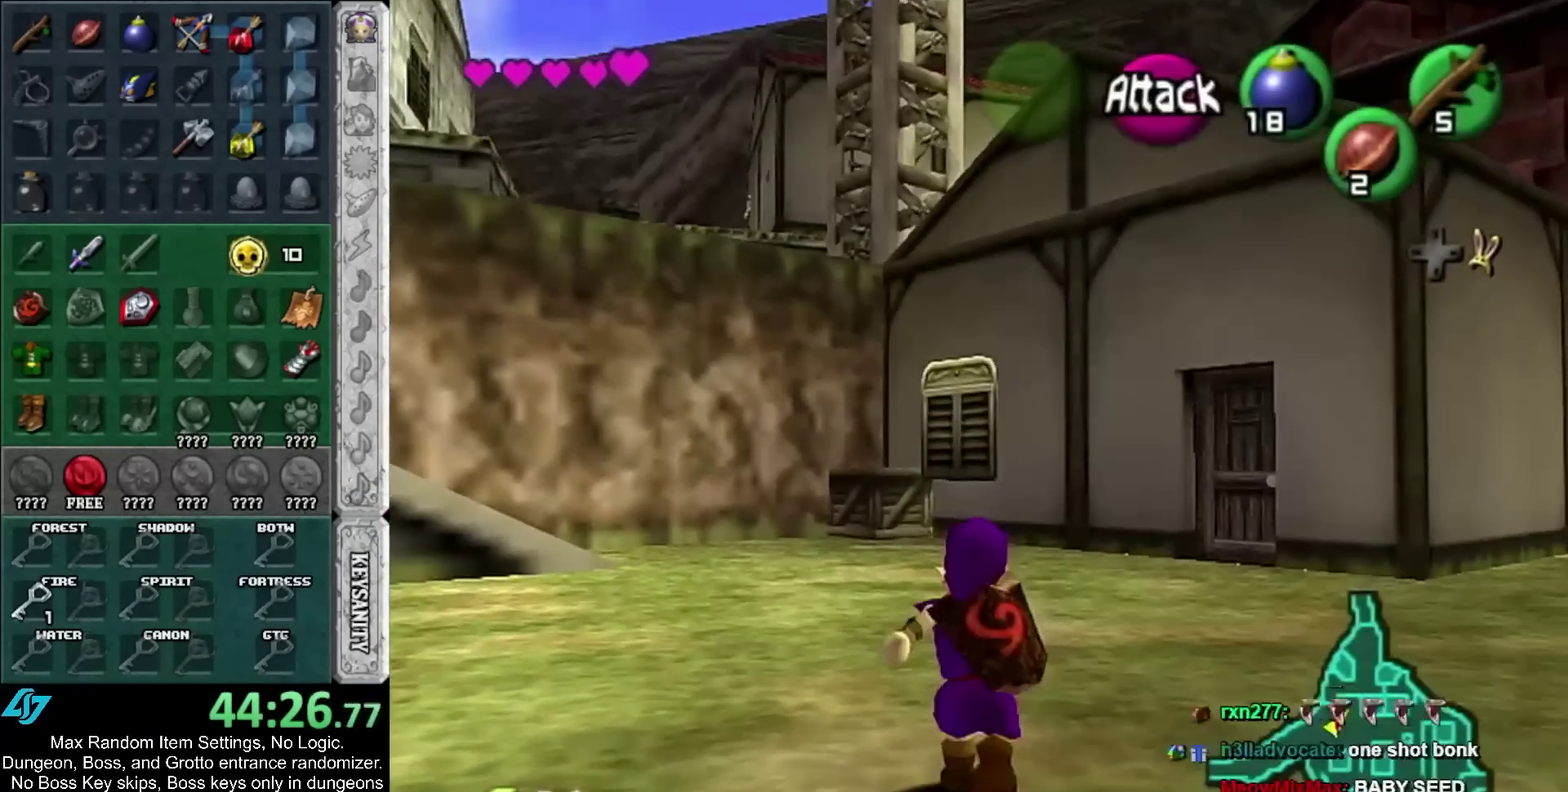
{"buttons": [], "left_stick": "up", "right_stick": "center", "events": [[333, "left_stick", "up"]]}
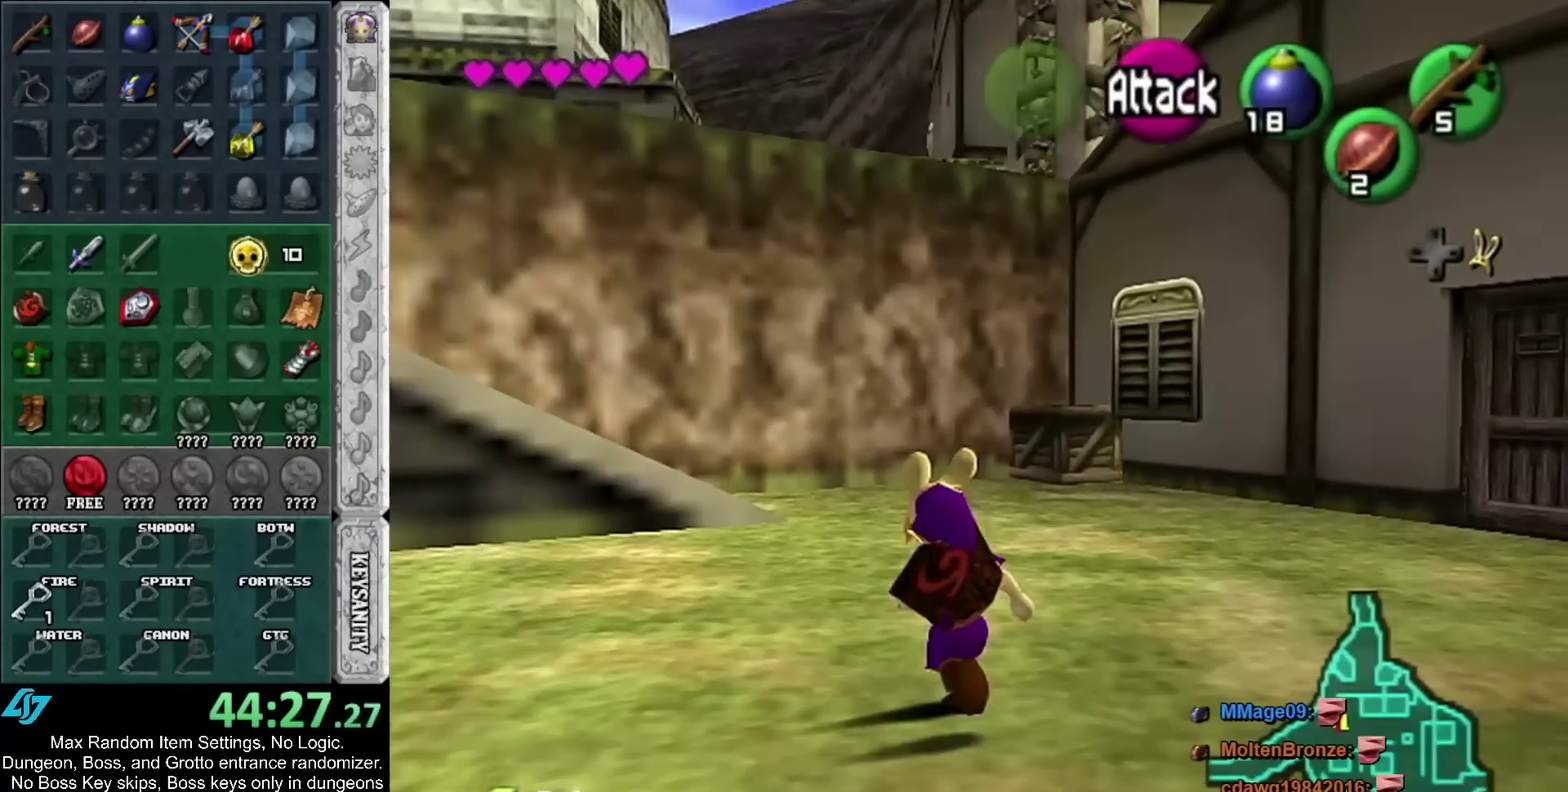
{"buttons": [], "left_stick": "up", "right_stick": "center", "events": []}
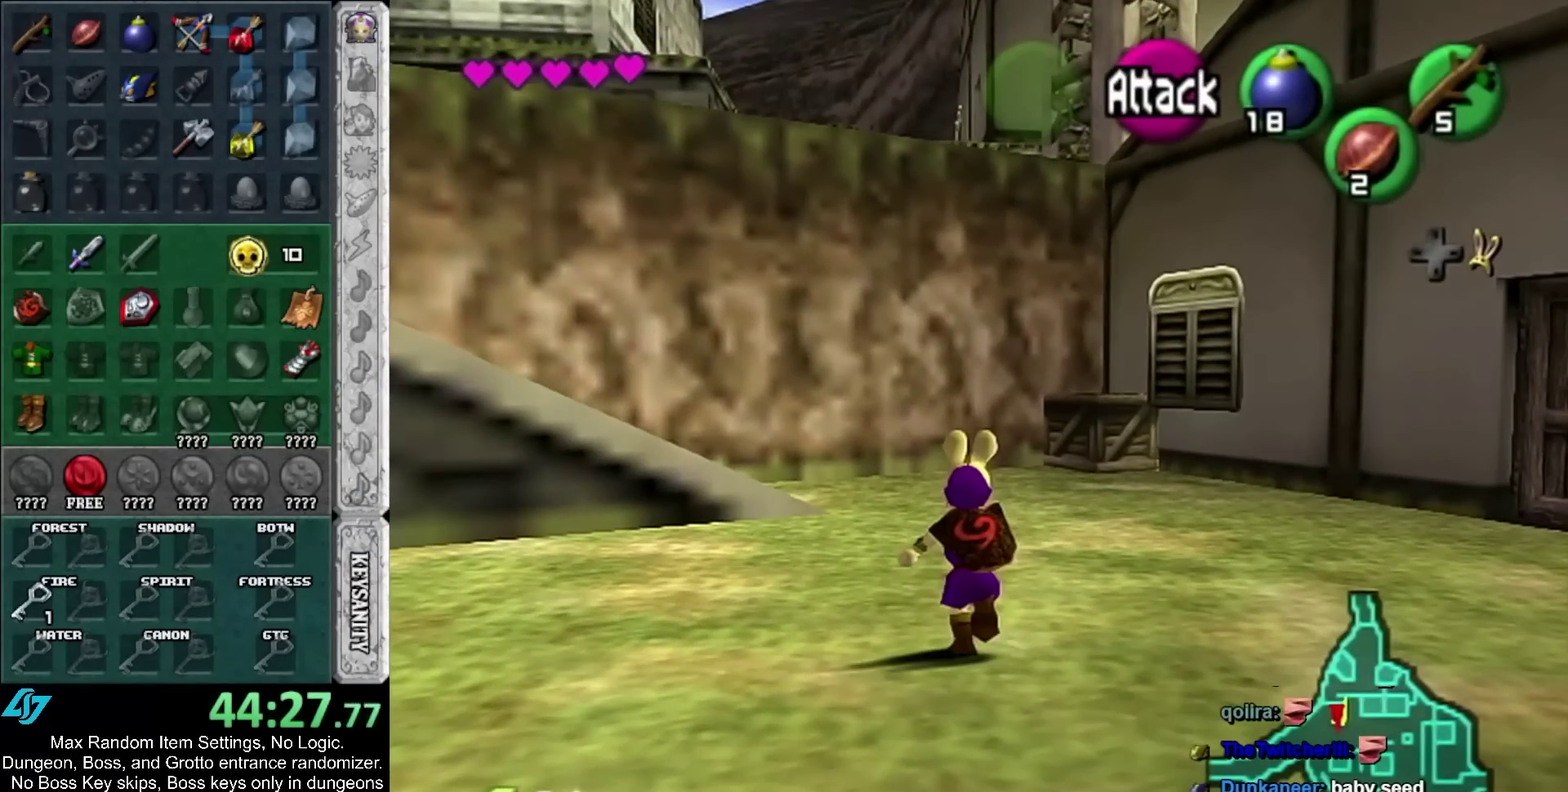
{"buttons": [], "left_stick": "up", "right_stick": "center", "events": []}
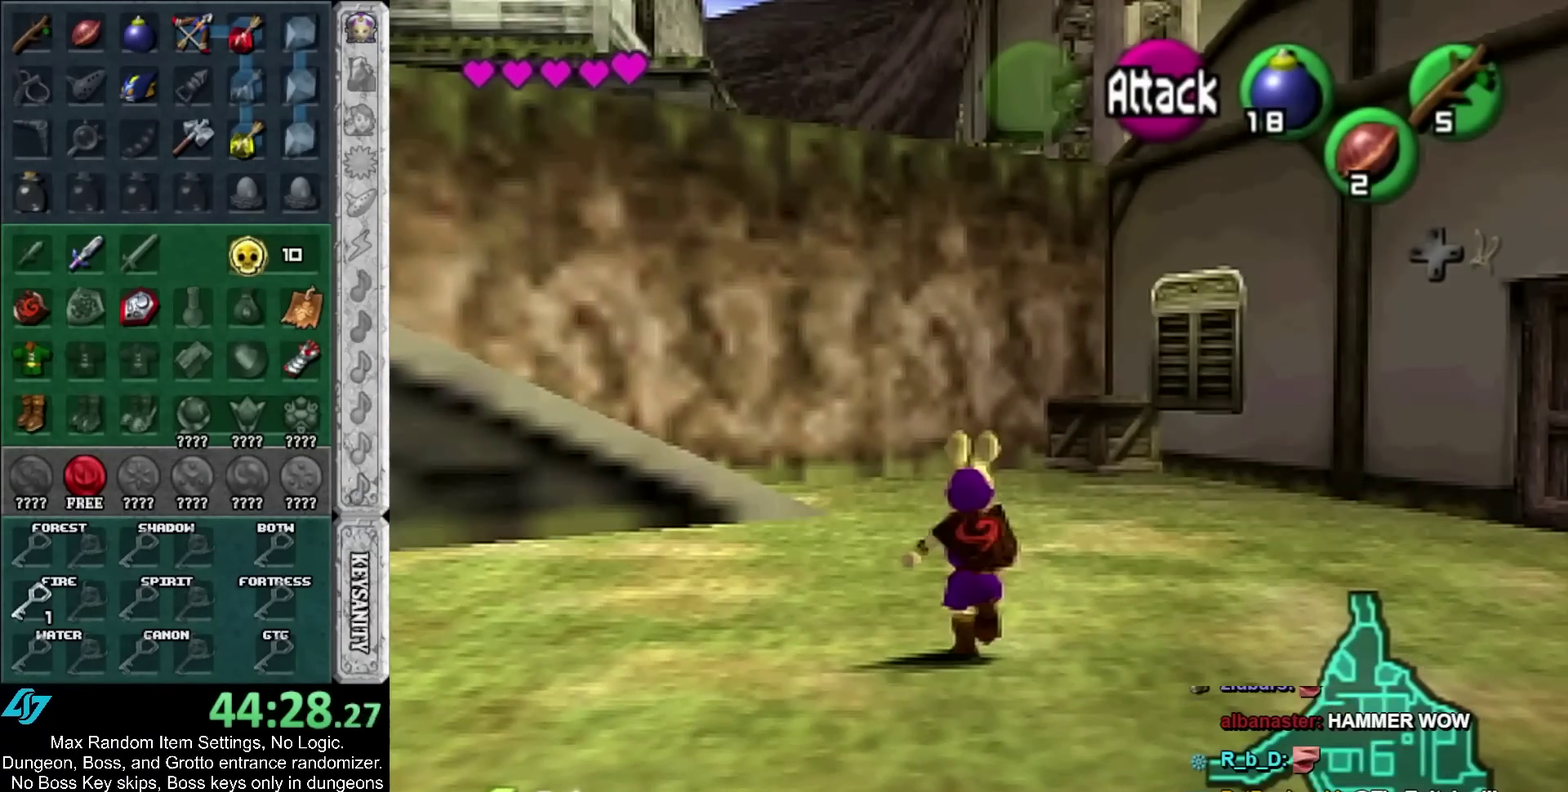
{"buttons": [], "left_stick": "center", "right_stick": "center", "events": [[333, "left_stick", "center"]]}
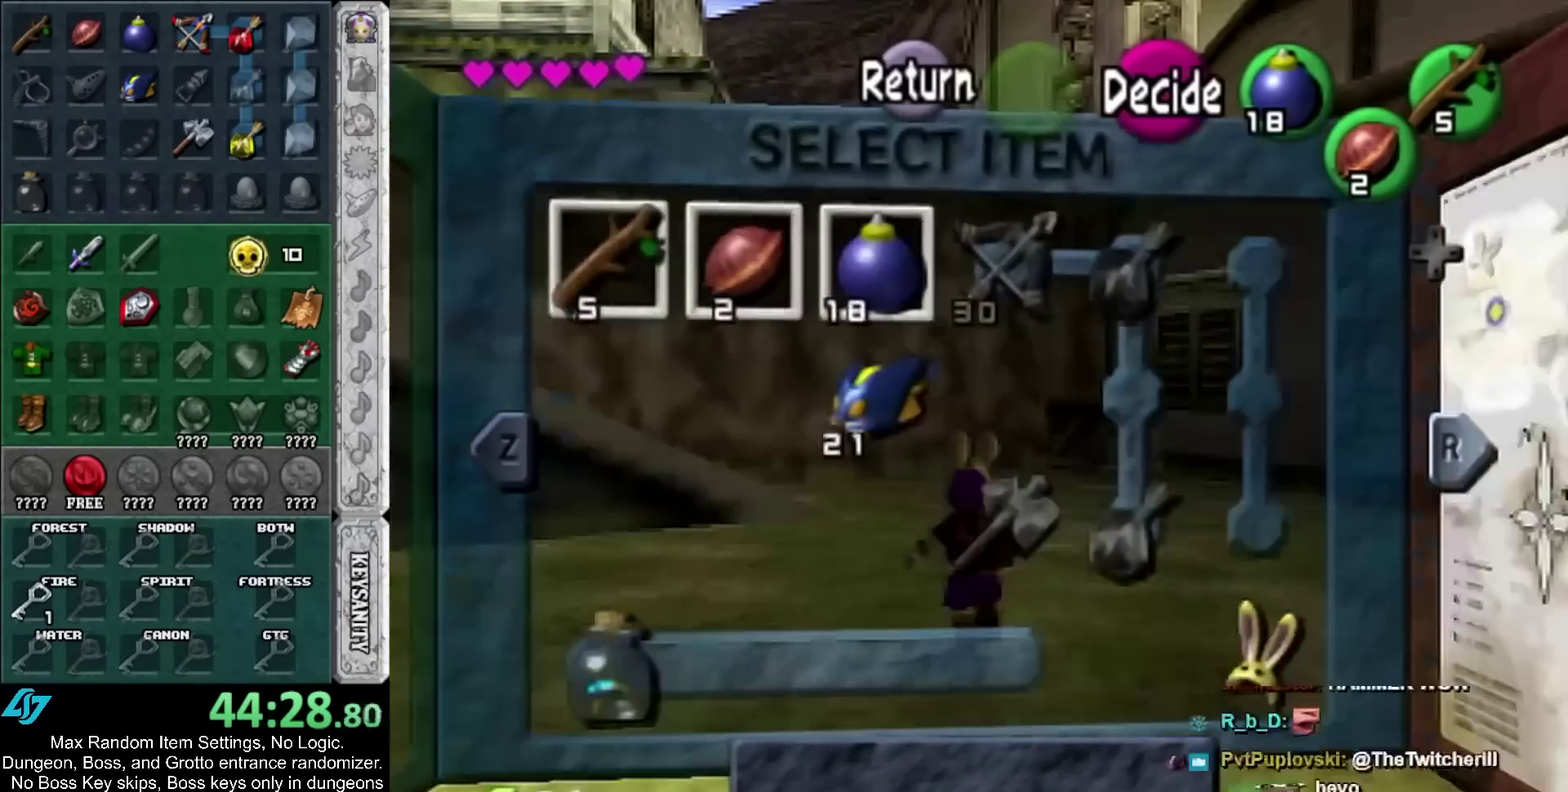
{"buttons": [], "left_stick": "down-right", "right_stick": "center", "events": [[267, "left_stick", "down-right"], [400, "left_stick", "center"], [467, "left_stick", "down-right"]]}
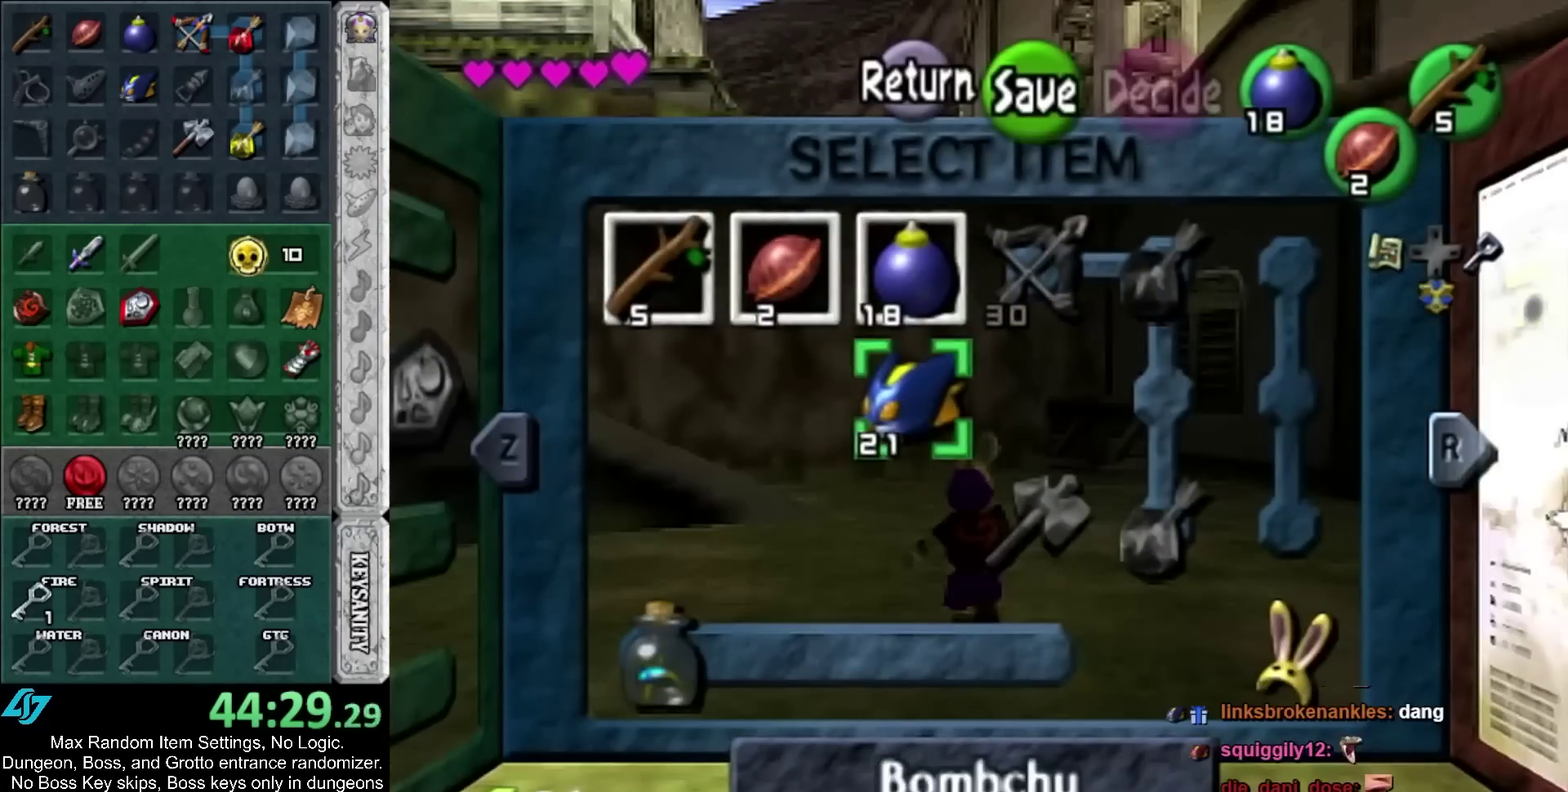
{"buttons": [], "left_stick": "center", "right_stick": "center", "events": [[100, "left_stick", "center"], [233, "L1", "down"], [433, "L1", "up"]]}
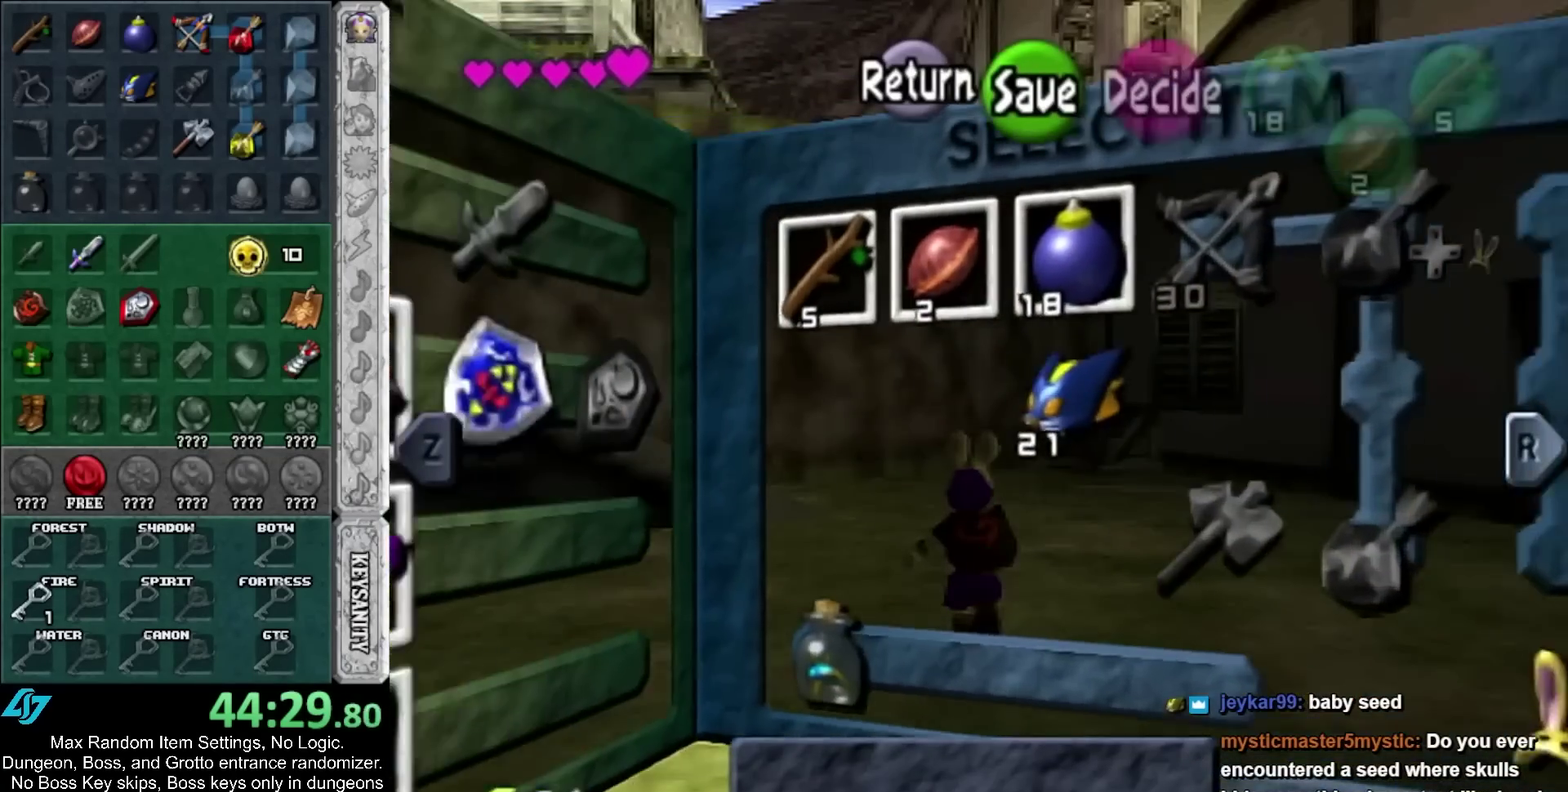
{"buttons": [], "left_stick": "up-left", "right_stick": "center", "events": [[333, "B", "down"], [333, "left_stick", "up-left"], [400, "B", "up"]]}
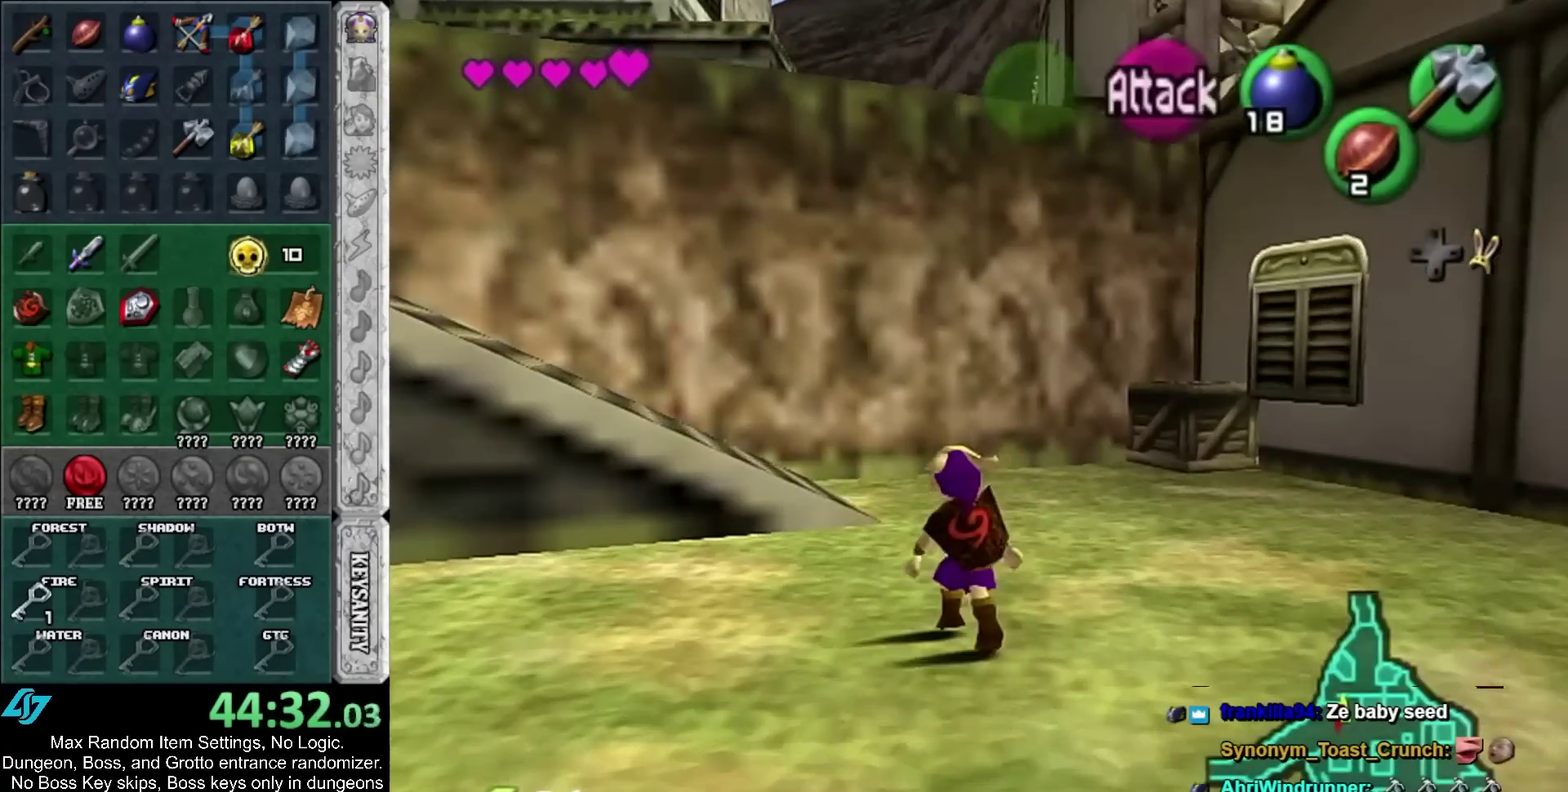
{"buttons": [], "left_stick": "up-left", "right_stick": "center", "events": []}
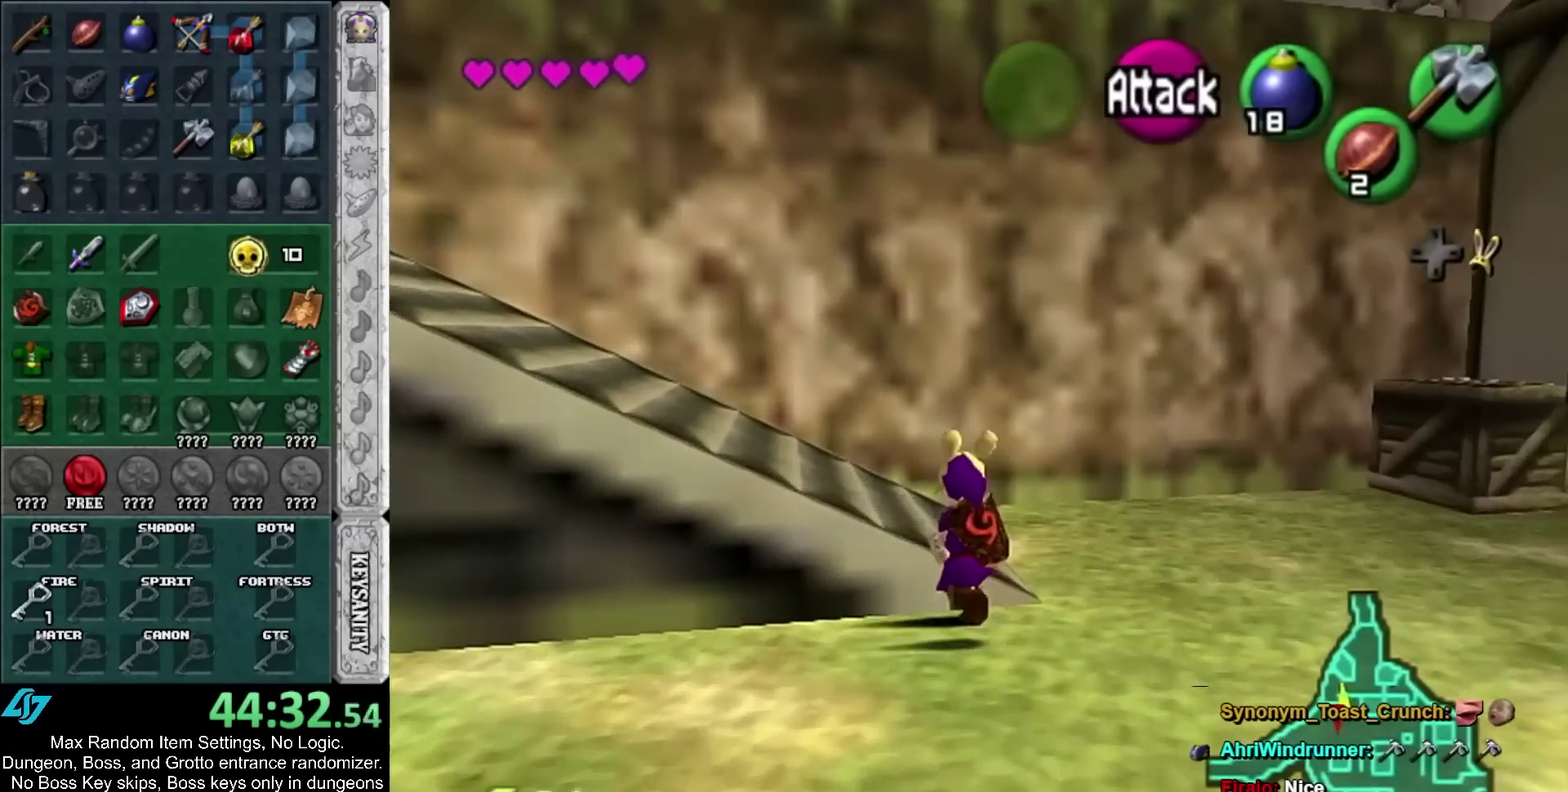
{"buttons": [], "left_stick": "up-left", "right_stick": "center", "events": [[50, "left_stick", "left"], [283, "left_stick", "up-left"]]}
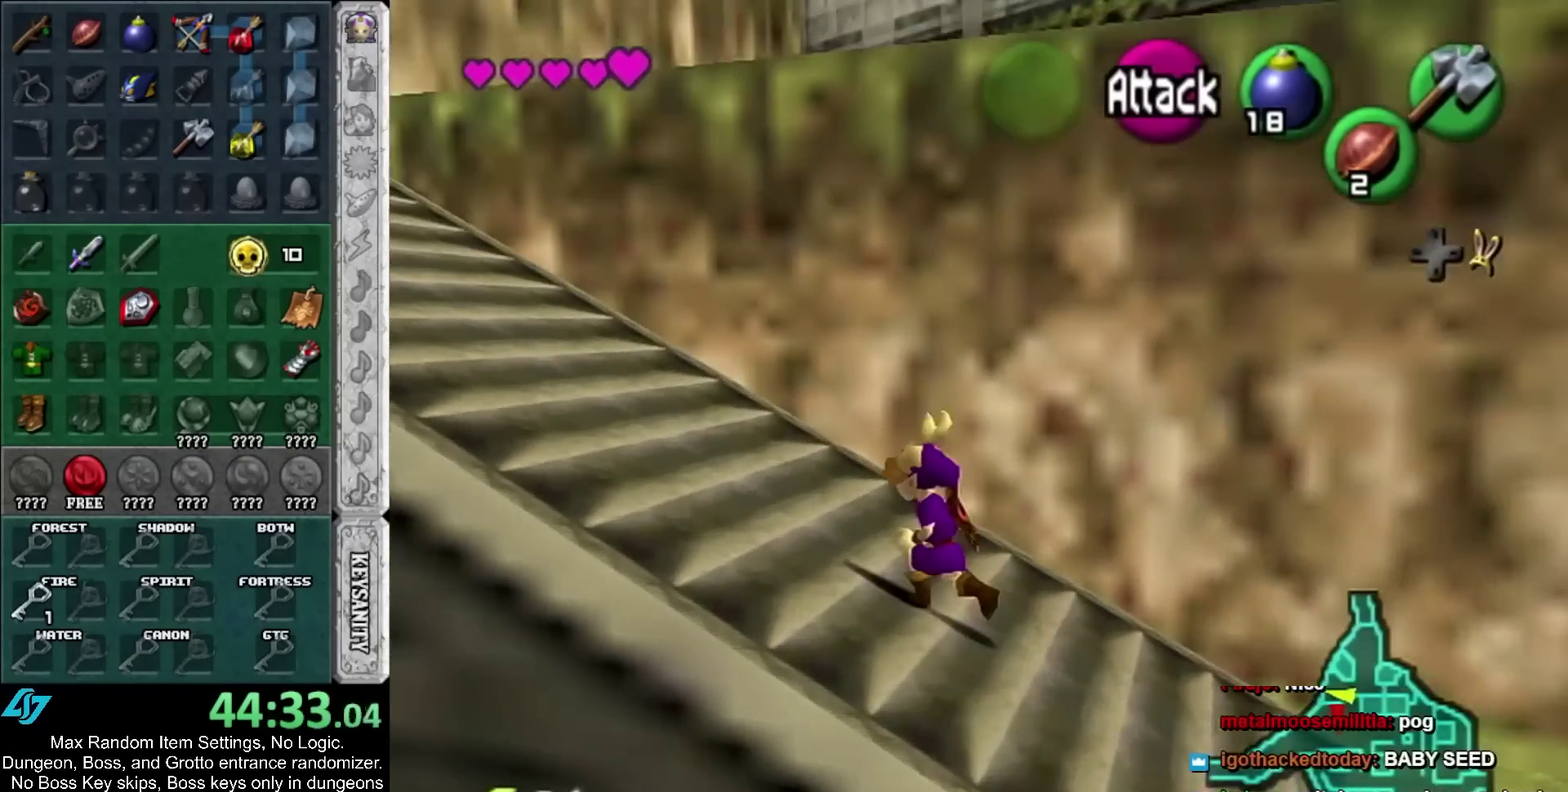
{"buttons": [], "left_stick": "up-left", "right_stick": "center", "events": []}
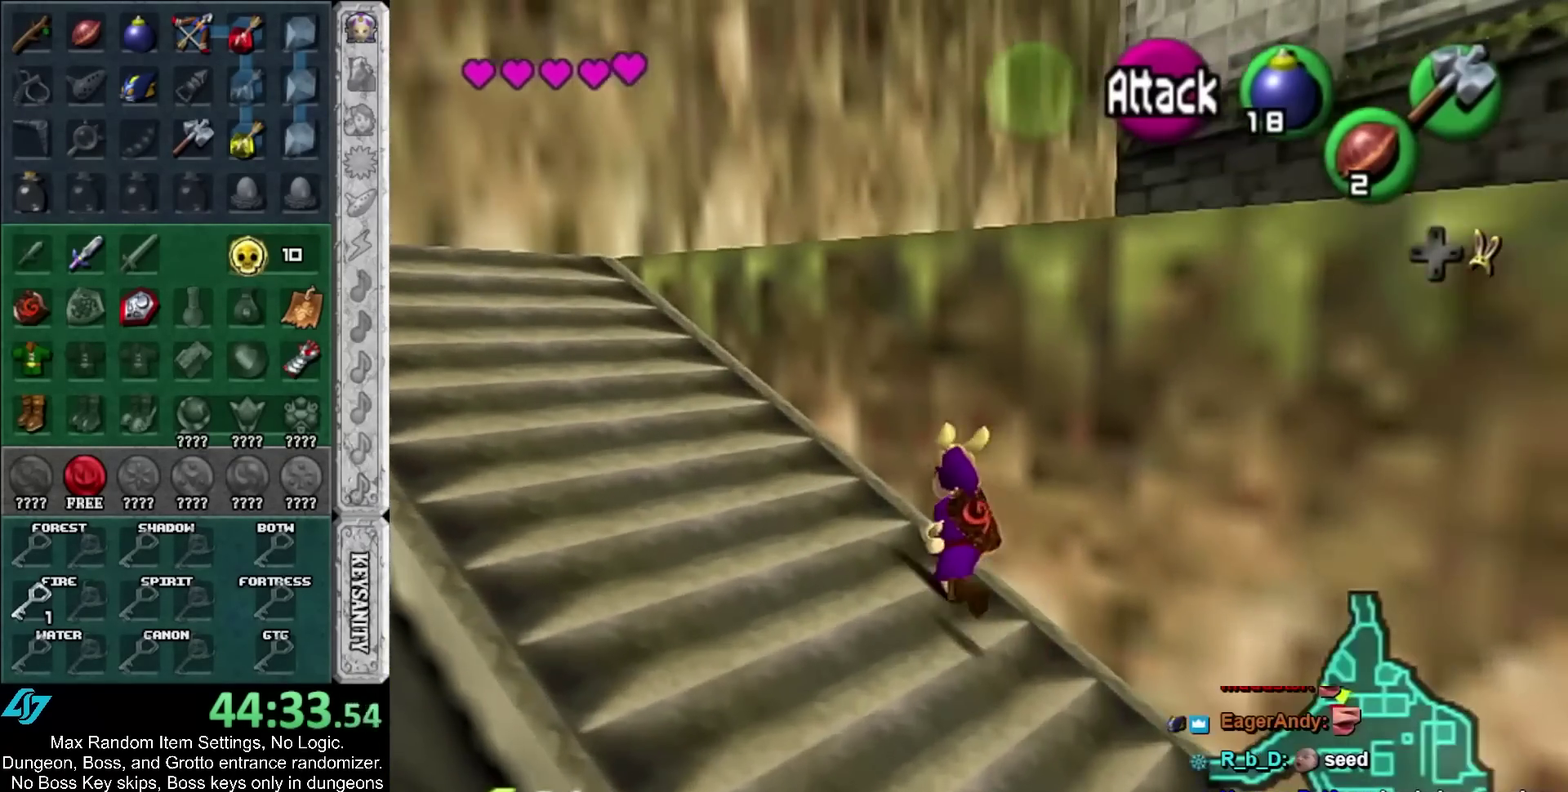
{"buttons": [], "left_stick": "up", "right_stick": "center", "events": [[367, "left_stick", "up"]]}
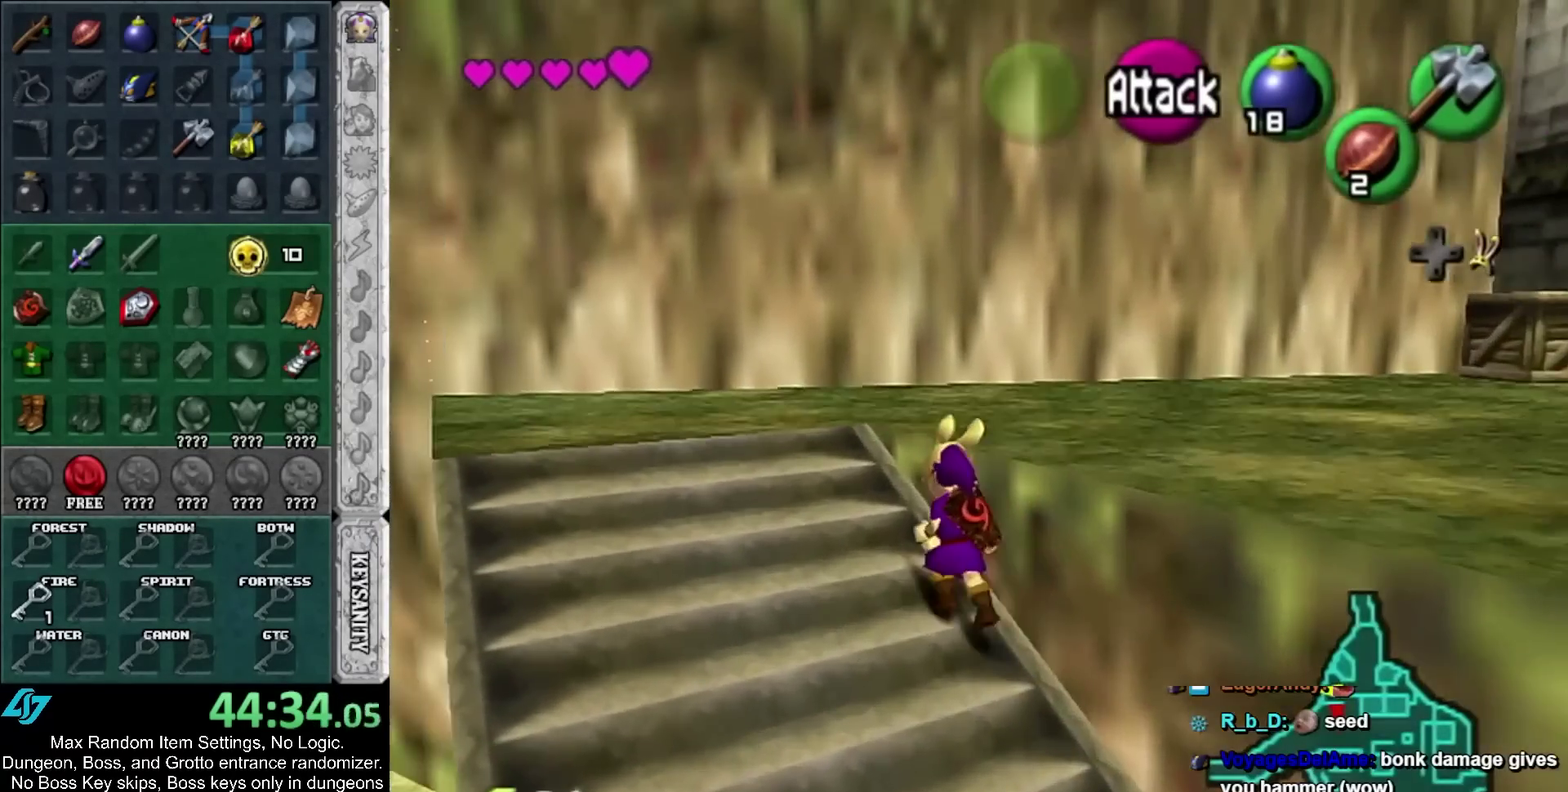
{"buttons": [], "left_stick": "right", "right_stick": "center", "events": [[33, "left_stick", "up-right"], [150, "left_stick", "right"]]}
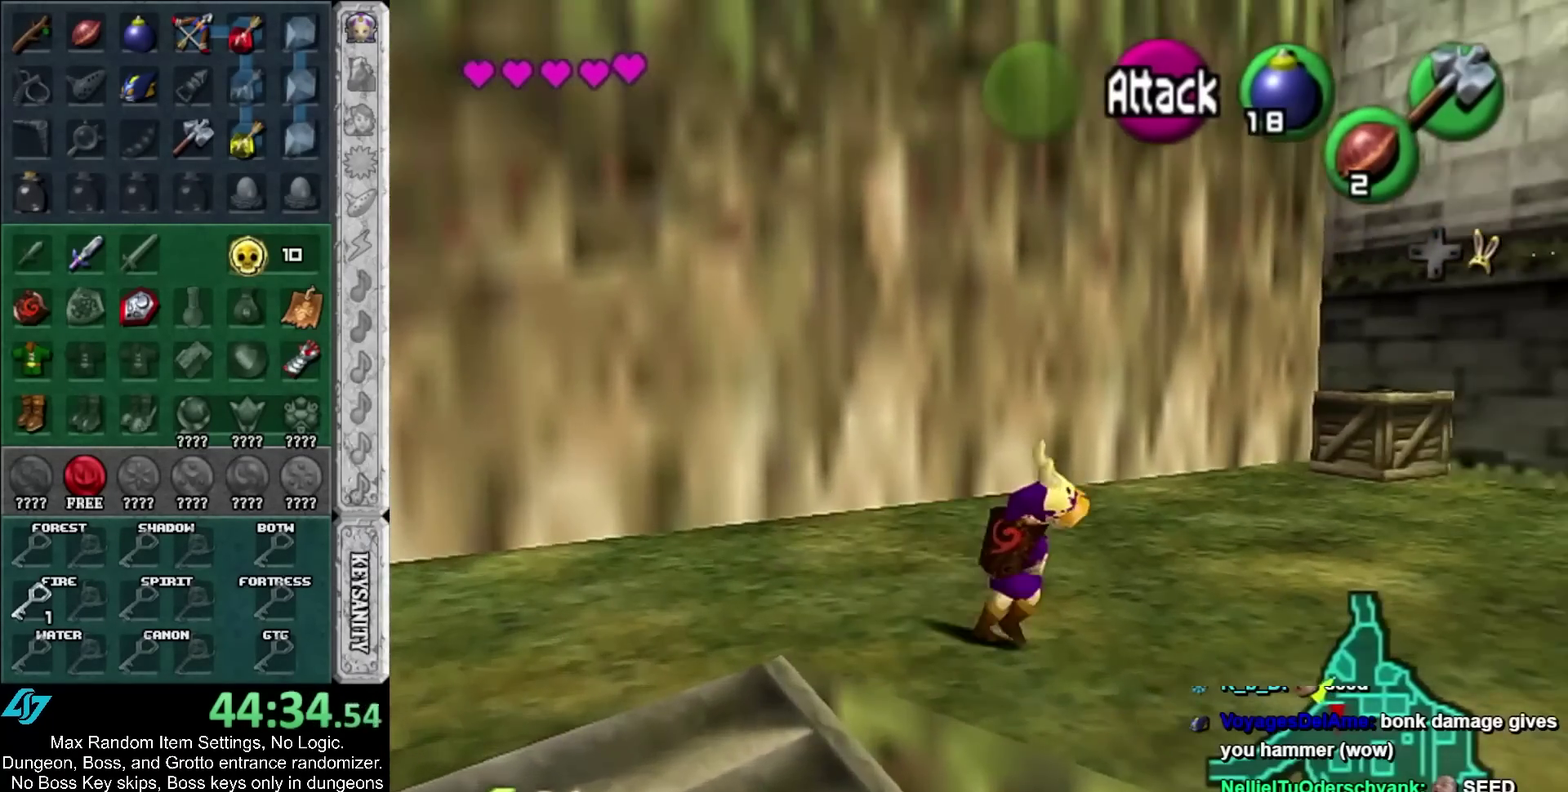
{"buttons": [], "left_stick": "up-right", "right_stick": "center", "events": [[450, "left_stick", "up-right"]]}
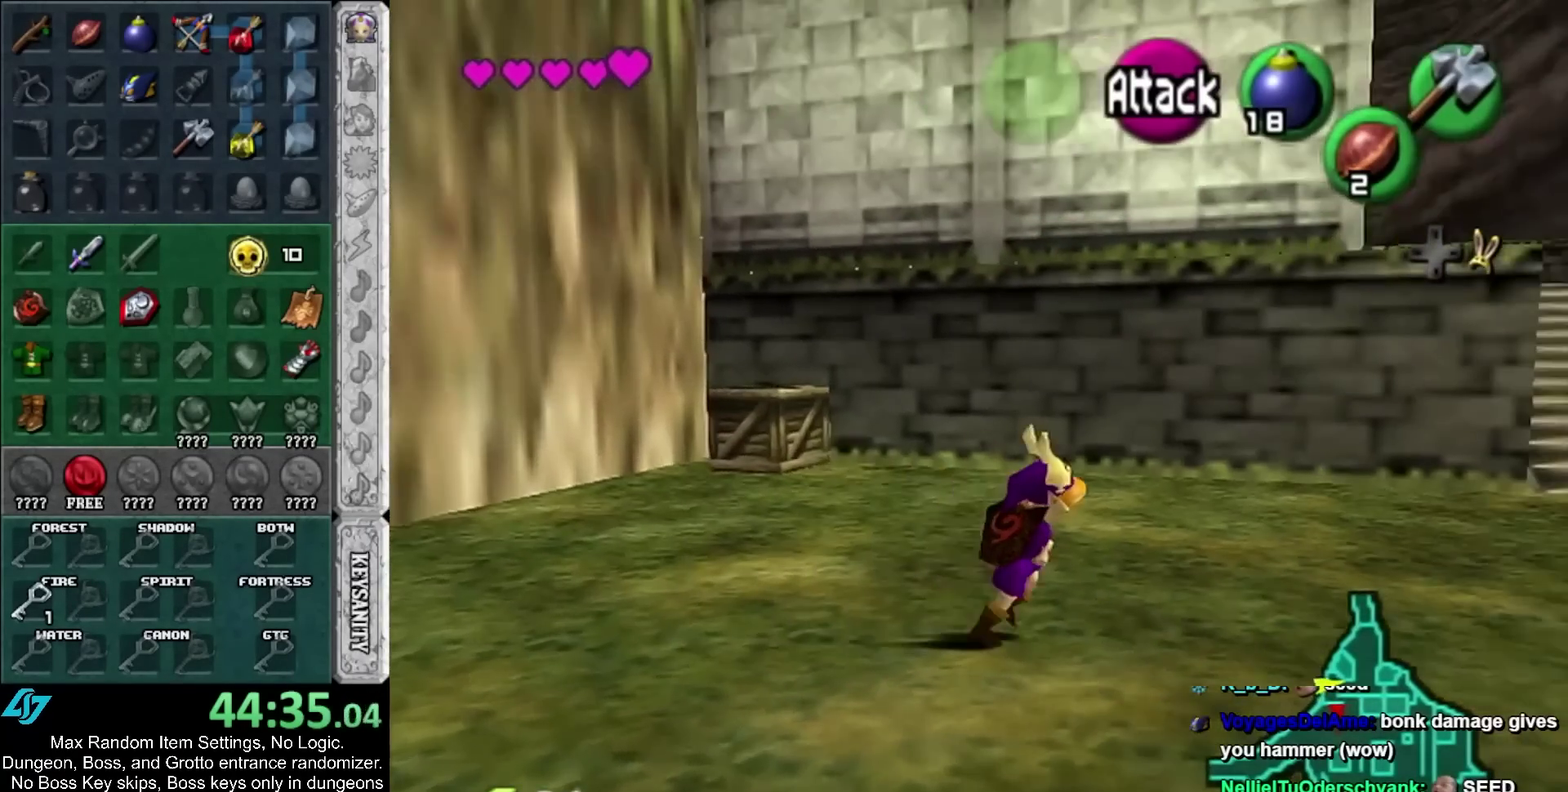
{"buttons": [], "left_stick": "up-right", "right_stick": "center", "events": []}
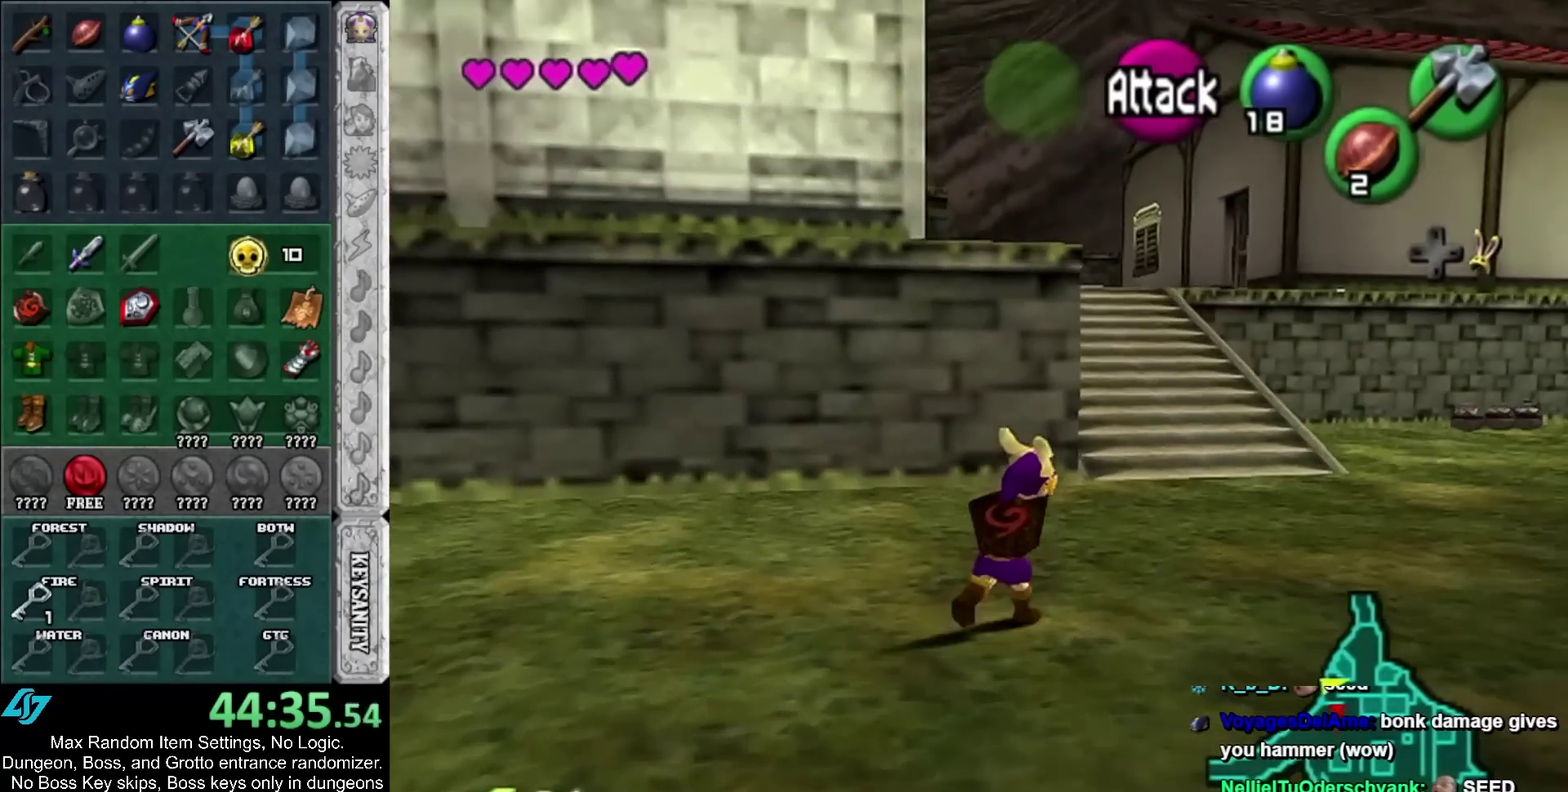
{"buttons": [], "left_stick": "up", "right_stick": "center", "events": [[100, "left_stick", "up"]]}
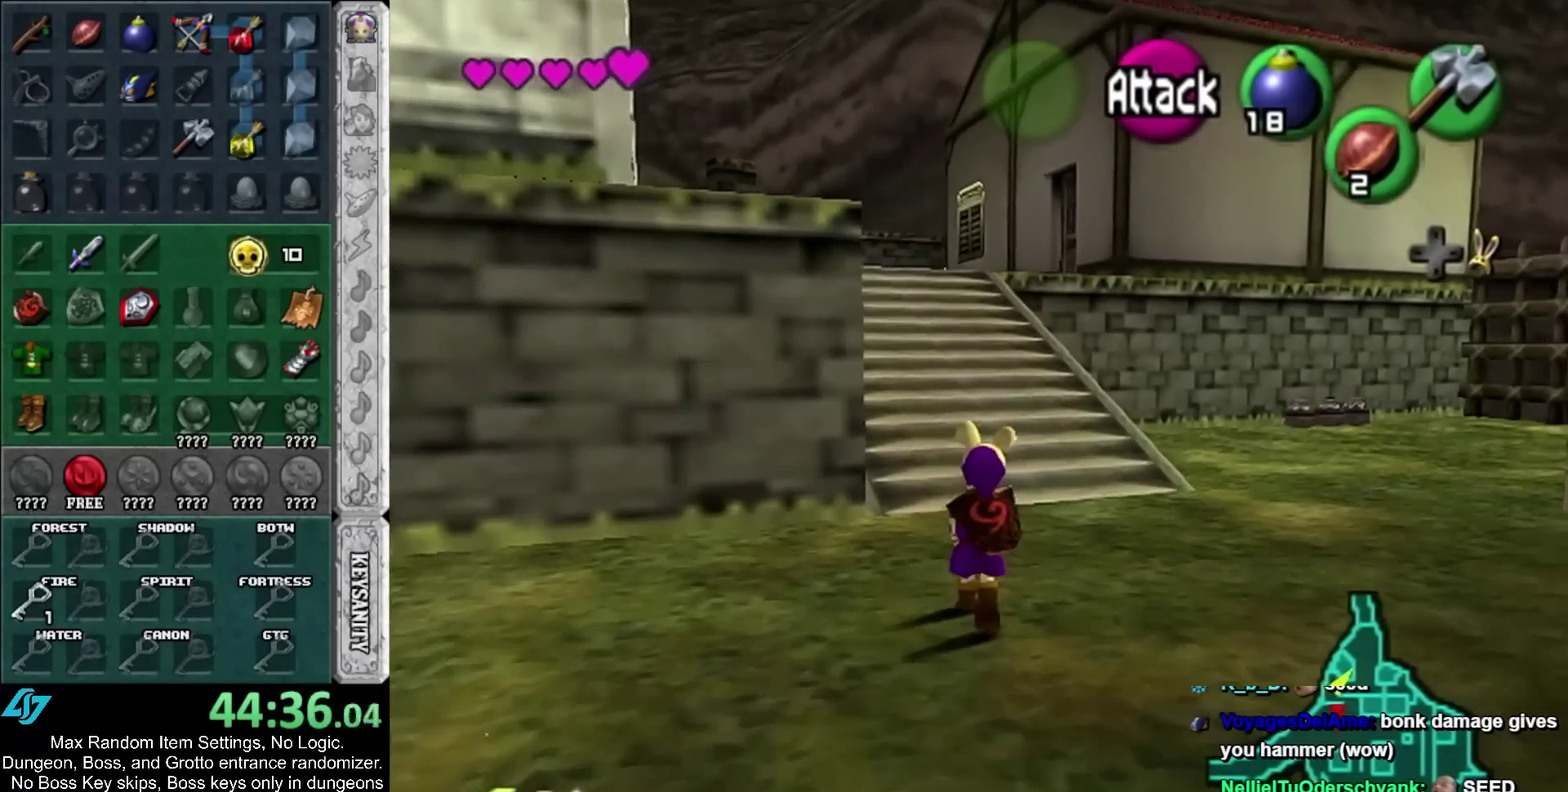
{"buttons": [], "left_stick": "up", "right_stick": "center", "events": []}
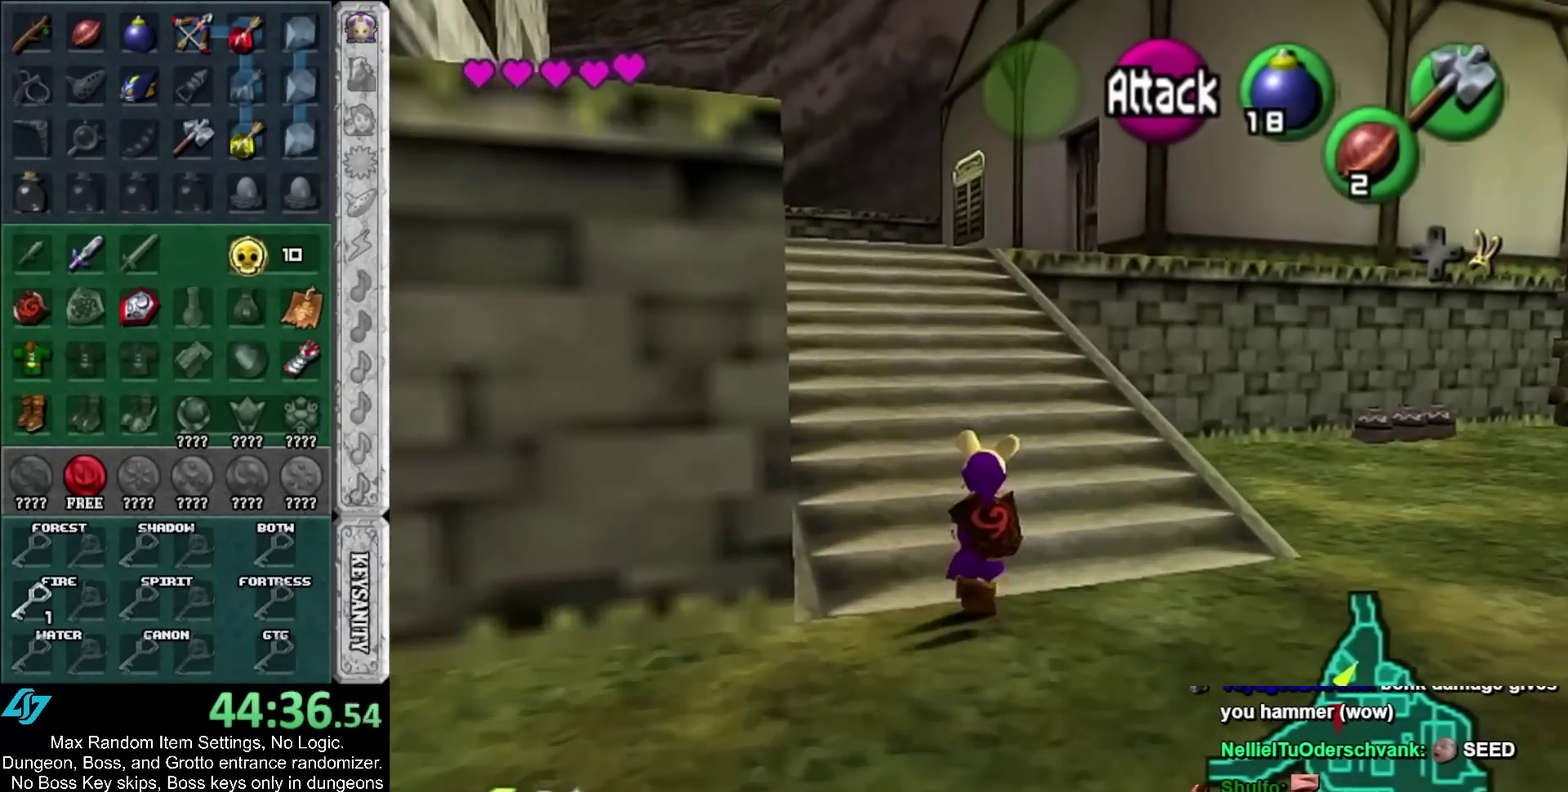
{"buttons": [], "left_stick": "up", "right_stick": "center", "events": []}
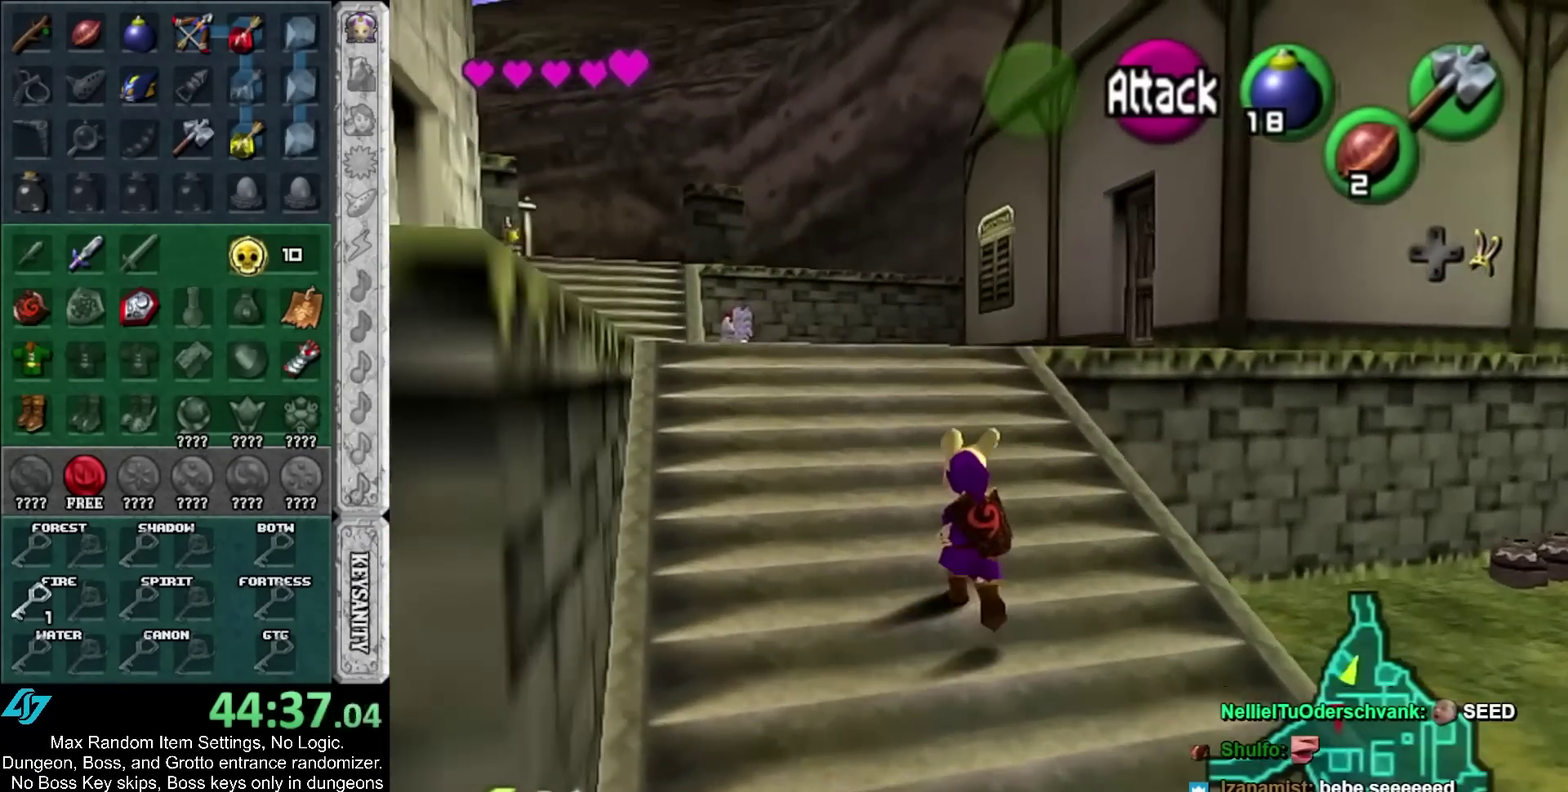
{"buttons": [], "left_stick": "up-left", "right_stick": "center", "events": [[300, "left_stick", "up-left"]]}
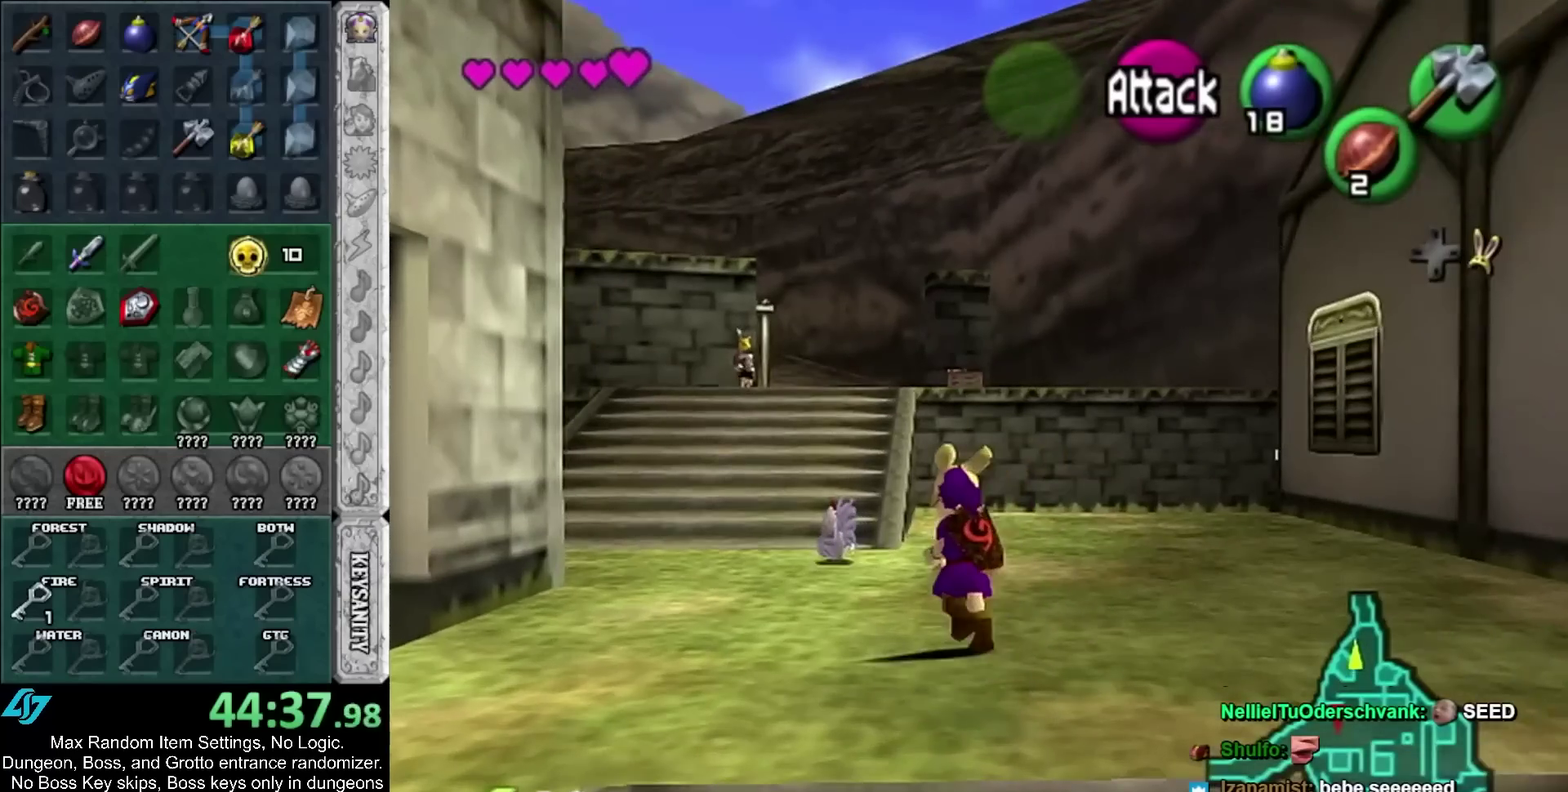
{"buttons": [], "left_stick": "up", "right_stick": "center", "events": [[50, "left_stick", "up"]]}
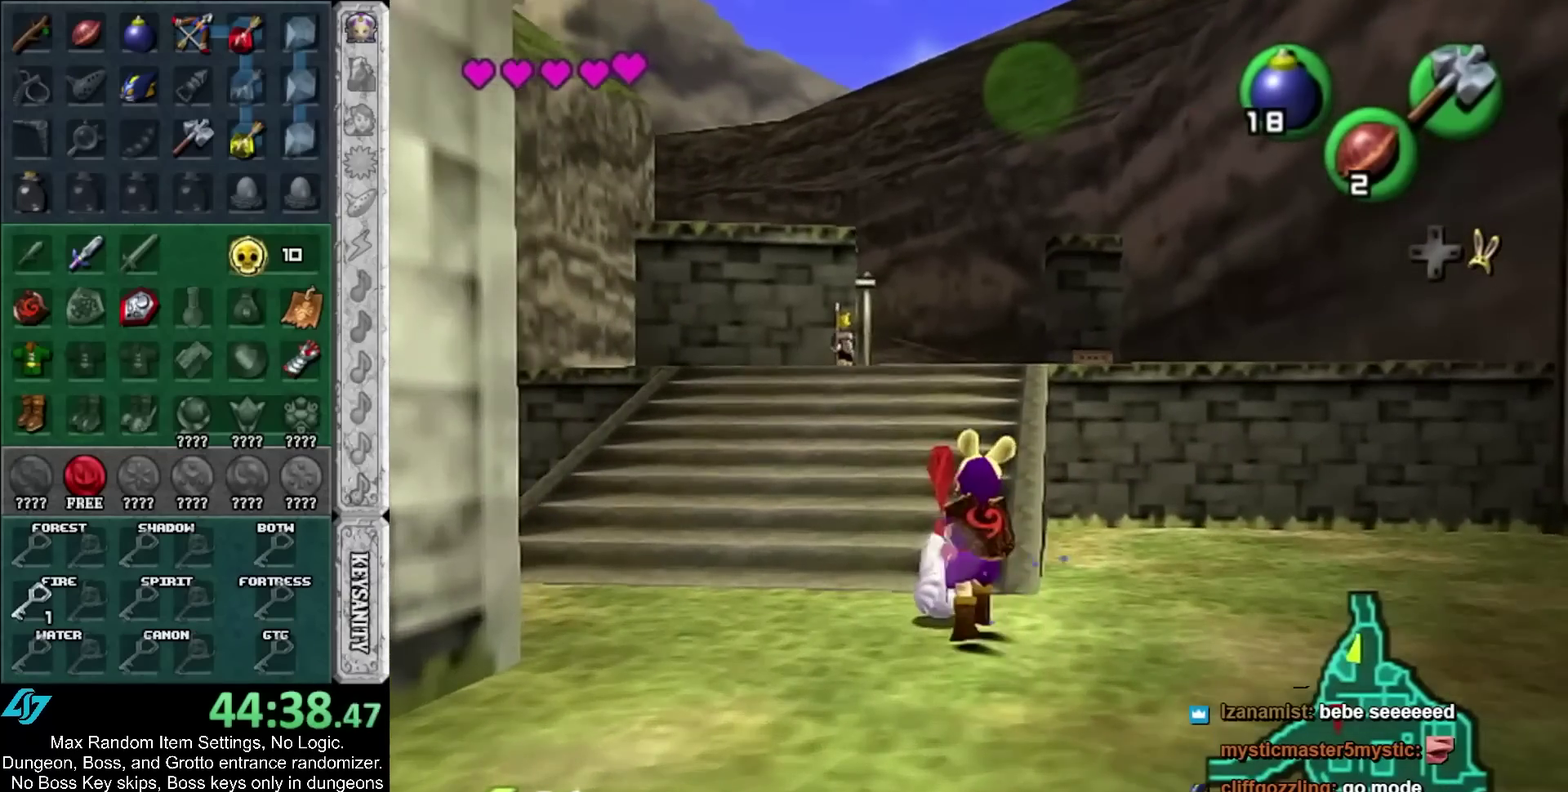
{"buttons": [], "left_stick": "up", "right_stick": "center", "events": []}
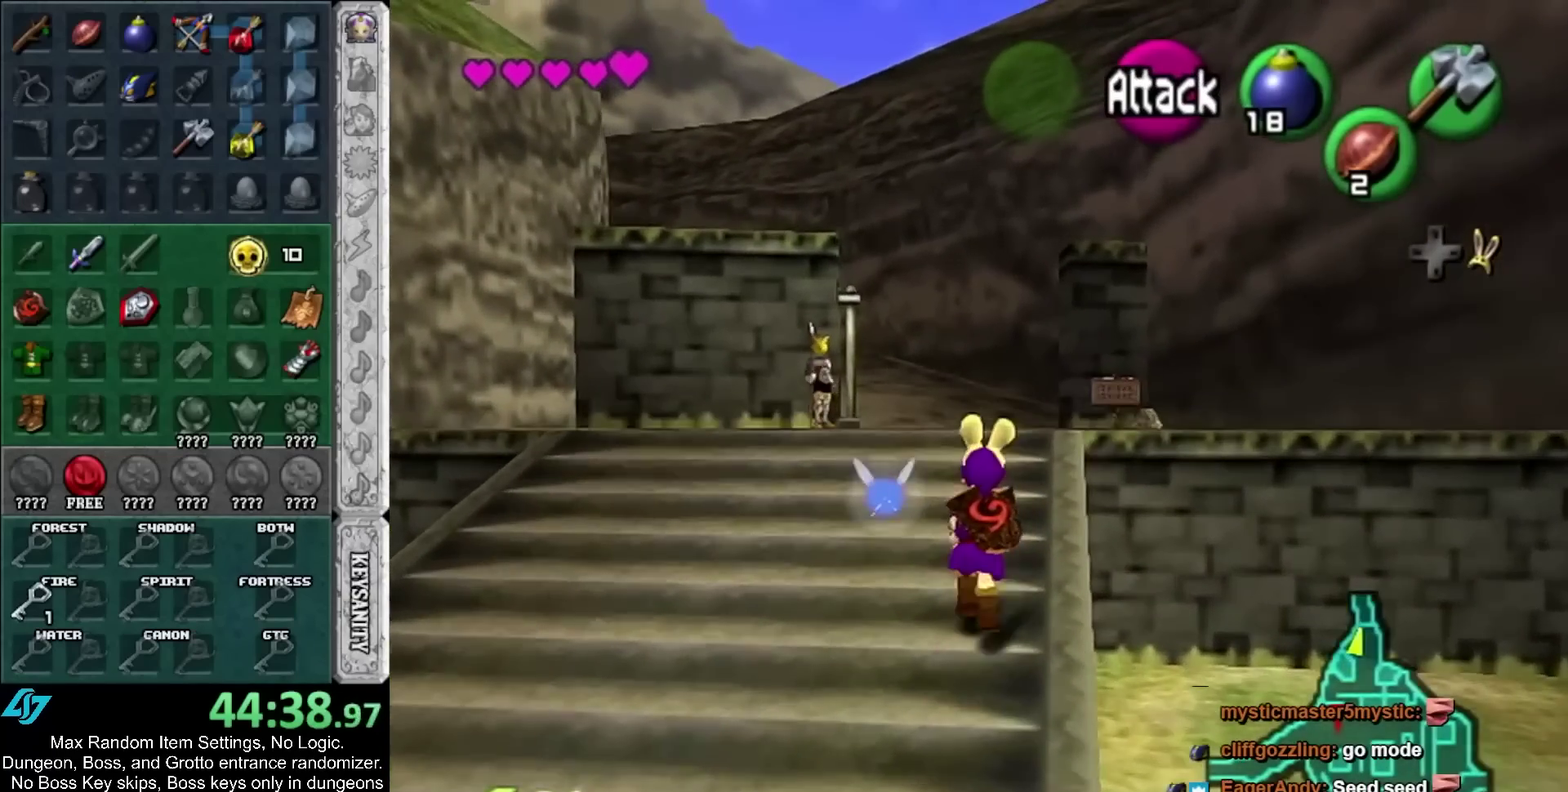
{"buttons": [], "left_stick": "up", "right_stick": "center", "events": []}